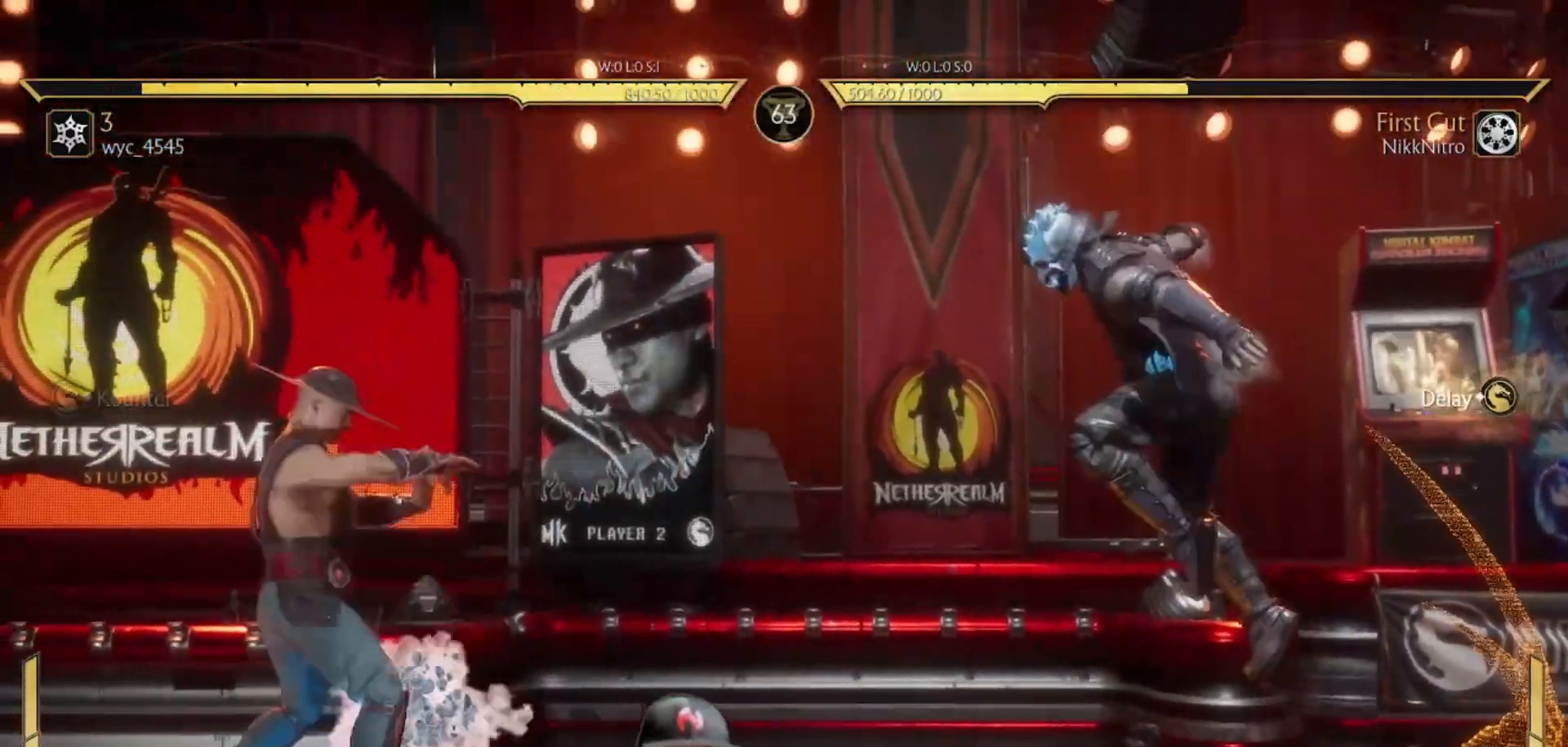
Gameplay with a controller (arcade stick); each line is a JSON object with the inputs held at the frame after it. "events" lists button and stick changes between this image and that frame as [ms after this image, input, new state], when the widget could be followed in between. Not read: L3 R3 other_buttons.
{"buttons": [], "events": [[100, "DPAD_DOWN", "down"], [167, "R1", "up"], [200, "DPAD_DOWN", "up"], [250, "DPAD_UP", "down"], [317, "DPAD_UP", "up"]]}
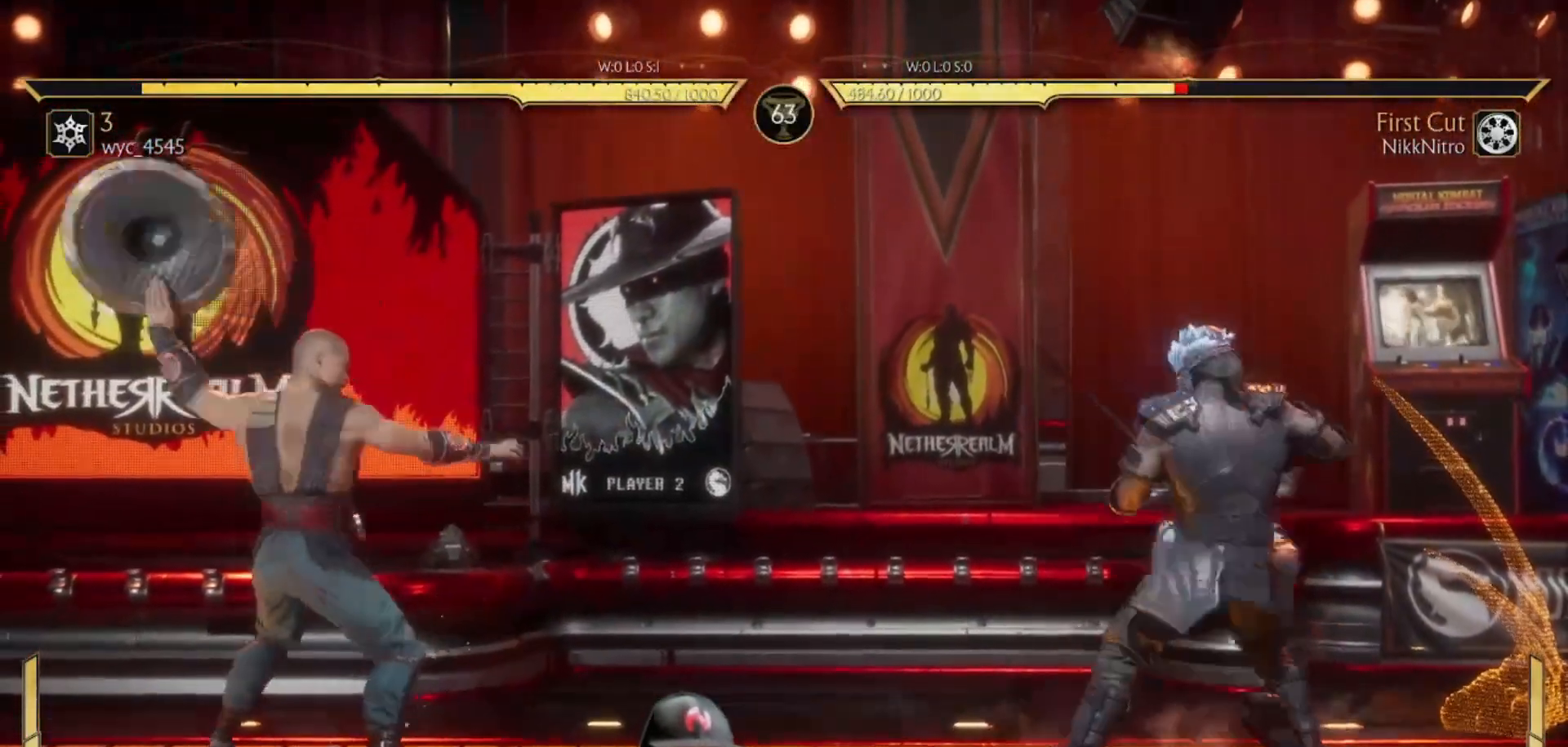
{"buttons": [], "events": [[417, "TRIANGLE", "down"], [500, "TRIANGLE", "up"]]}
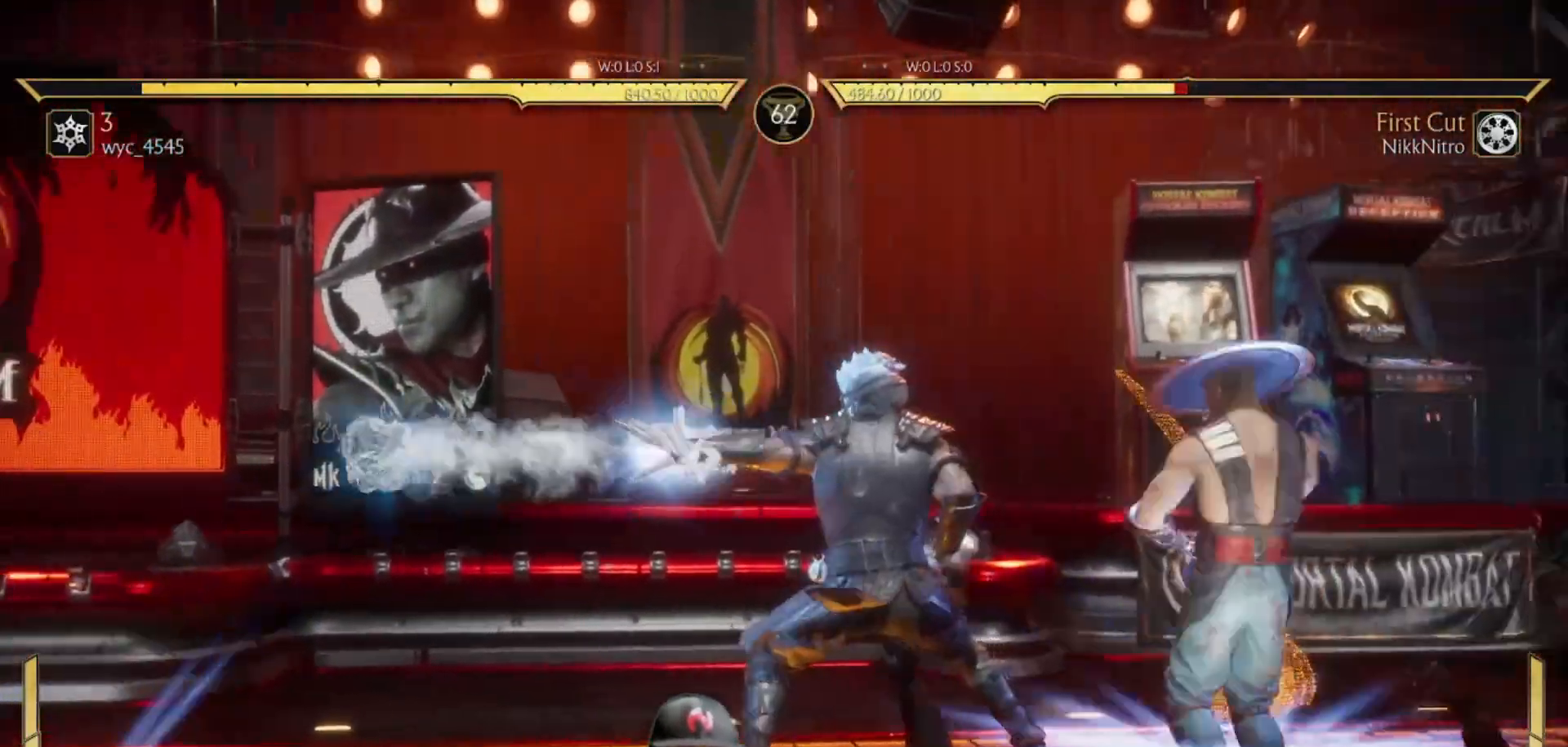
{"buttons": [], "events": [[67, "TRIANGLE", "down"], [117, "TRIANGLE", "up"], [183, "TRIANGLE", "down"], [250, "TRIANGLE", "up"]]}
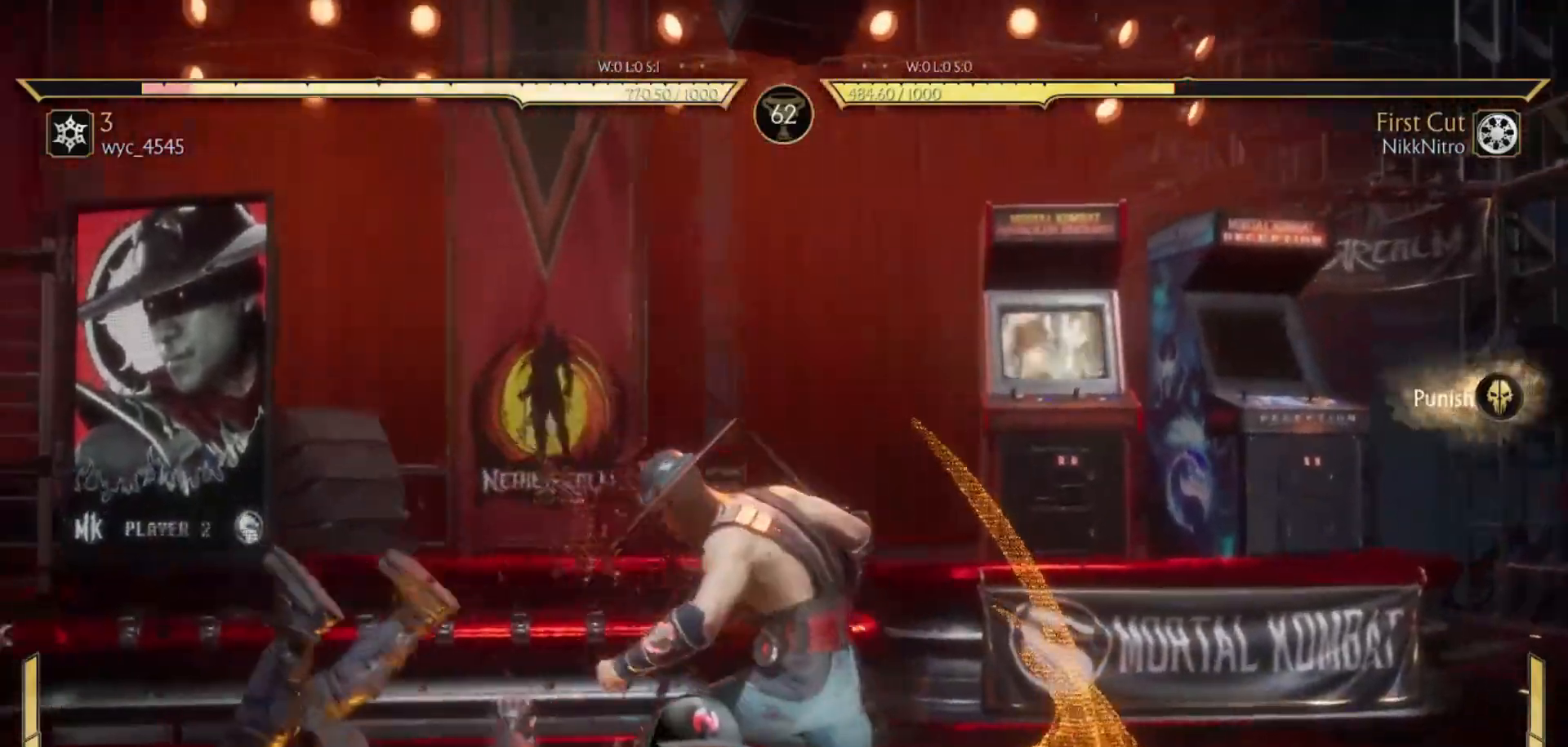
{"buttons": ["DPAD_RIGHT"], "events": [[217, "DPAD_RIGHT", "down"]]}
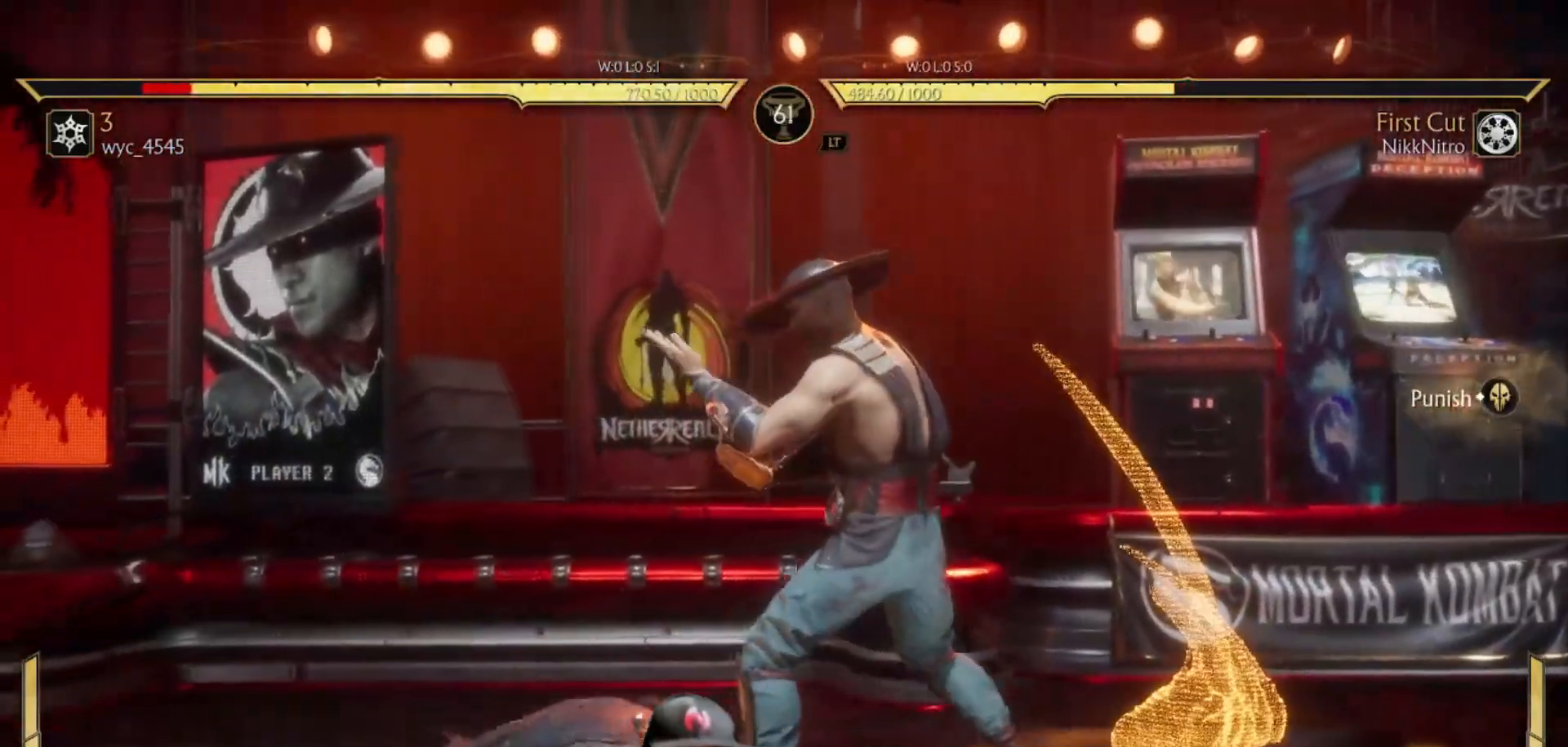
{"buttons": ["DPAD_LEFT"], "events": [[83, "DPAD_RIGHT", "up"], [300, "DPAD_LEFT", "down"]]}
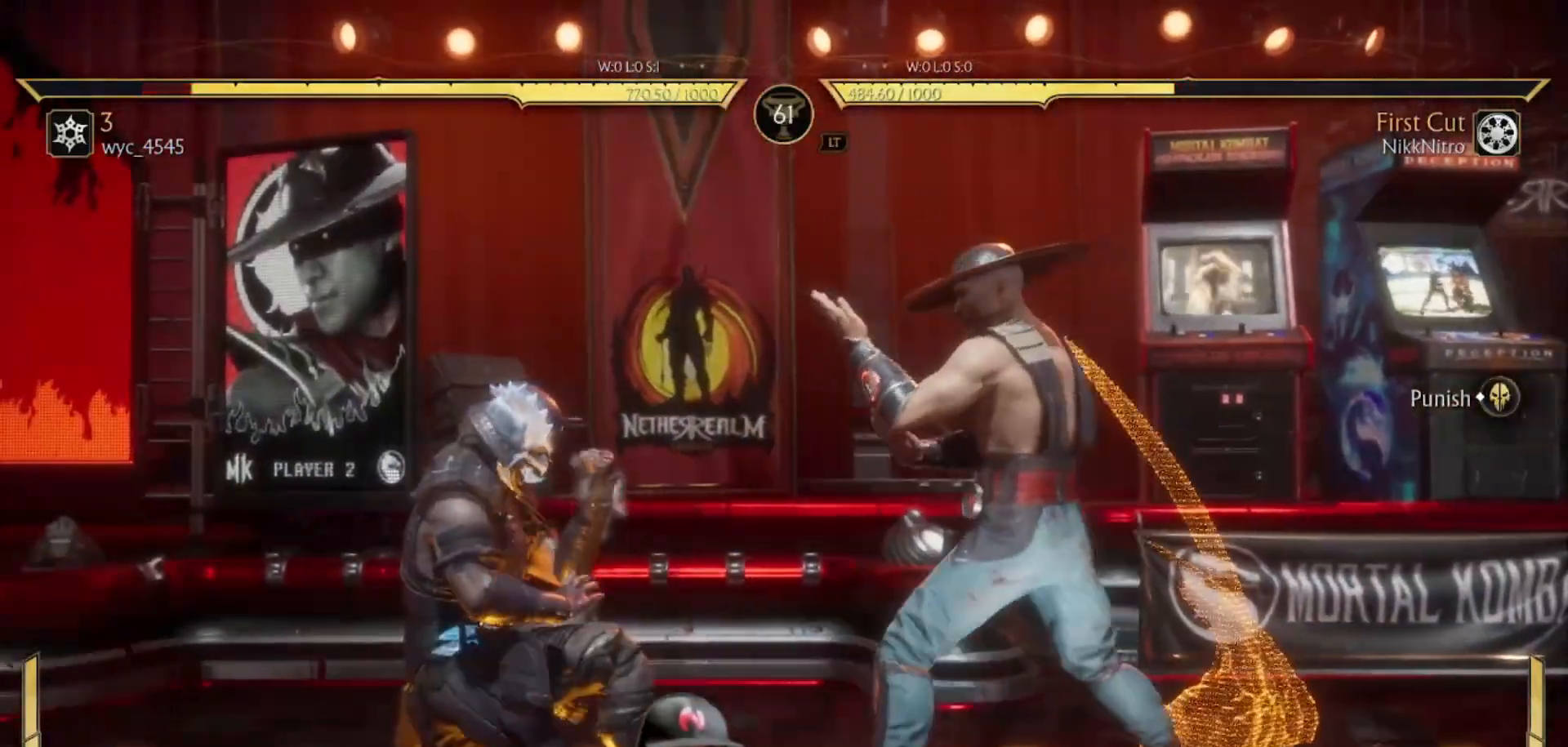
{"buttons": [], "events": [[17, "R2", "down"], [117, "R2", "up"], [183, "R2", "down"], [250, "R2", "up"], [300, "R2", "down"], [400, "R2", "up"], [450, "DPAD_LEFT", "up"]]}
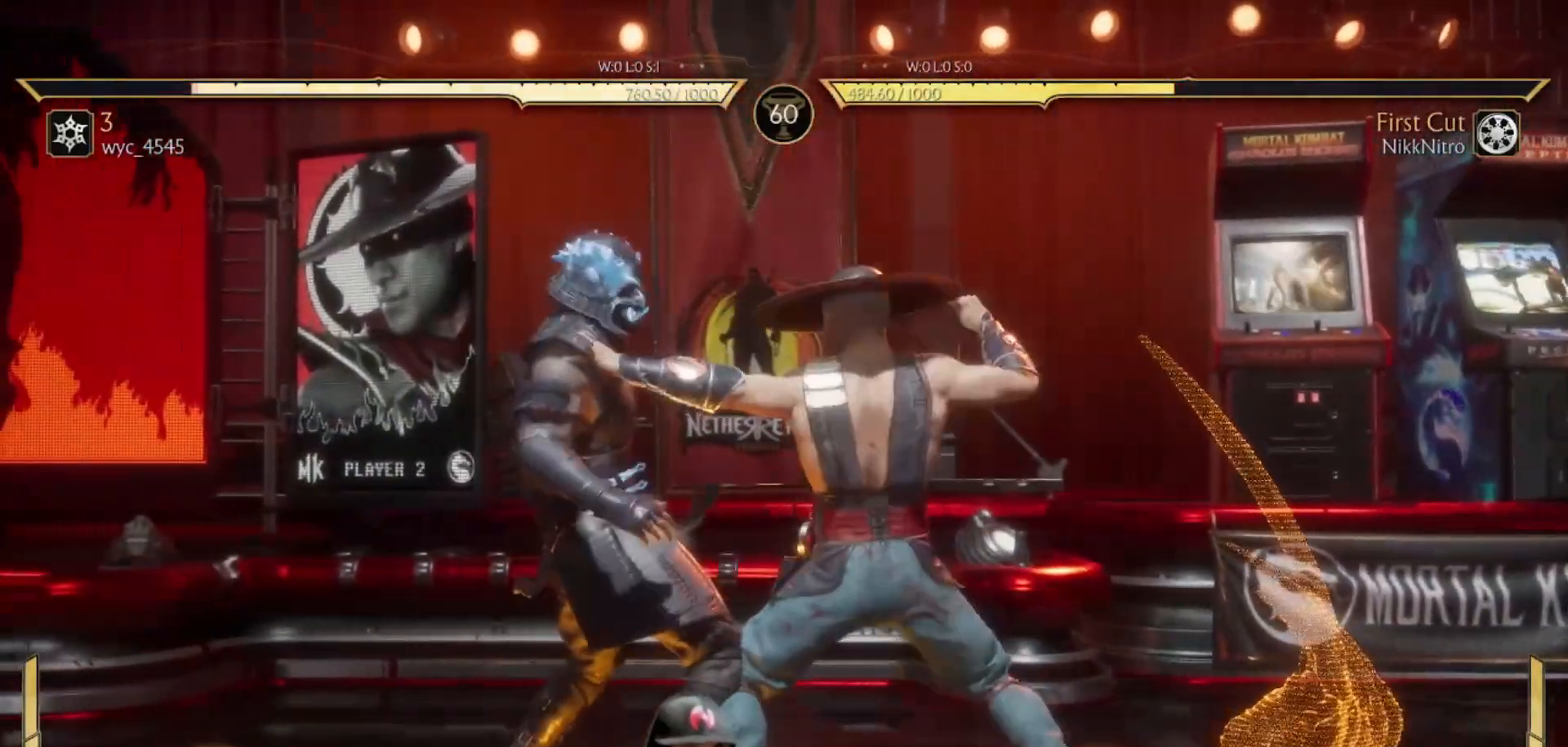
{"buttons": [], "events": [[83, "R1", "down"], [350, "TRIANGLE", "down"], [417, "TRIANGLE", "up"], [467, "R1", "up"]]}
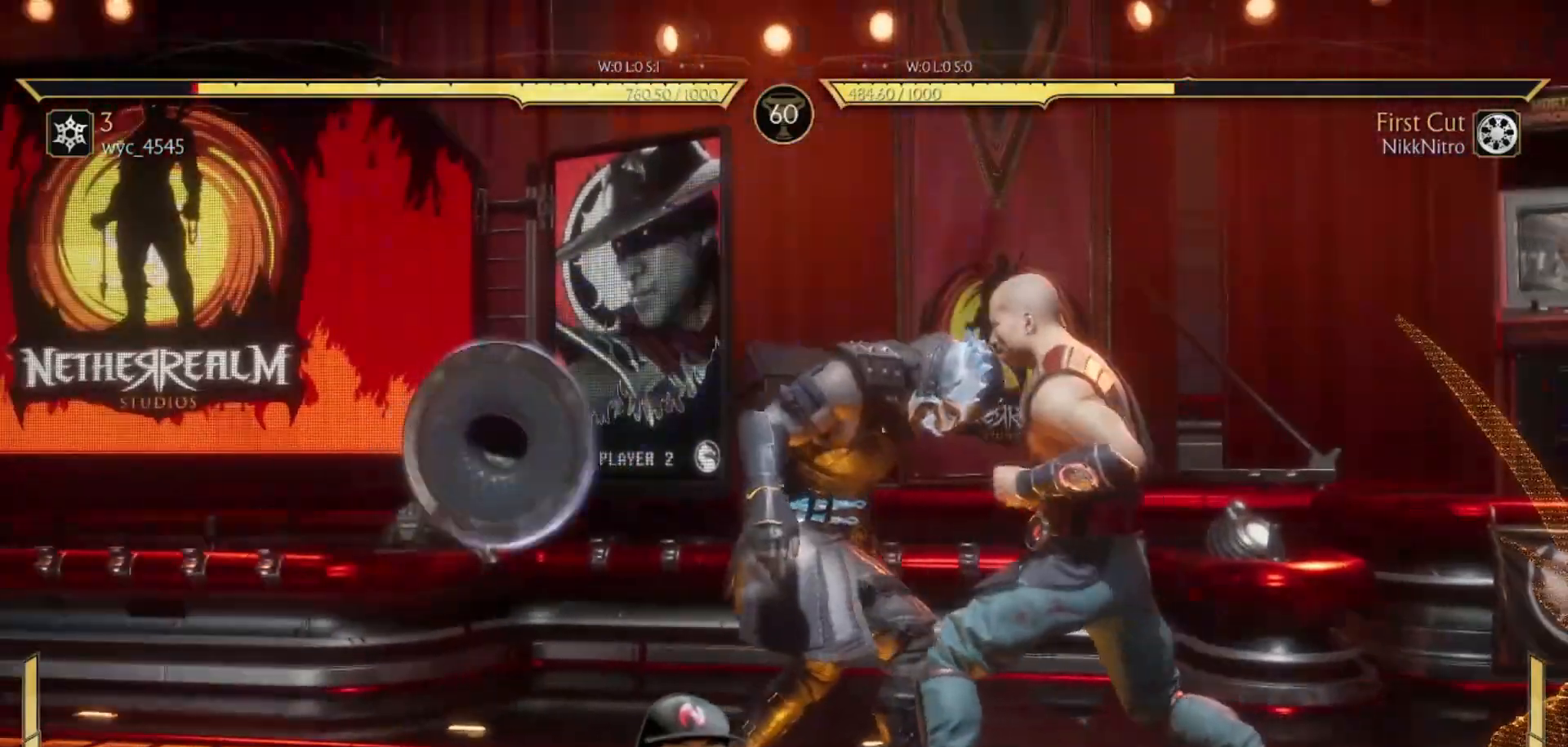
{"buttons": ["R1"], "events": [[283, "TRIANGLE", "down"], [333, "TRIANGLE", "up"], [417, "R1", "down"], [417, "TRIANGLE", "down"], [500, "TRIANGLE", "up"]]}
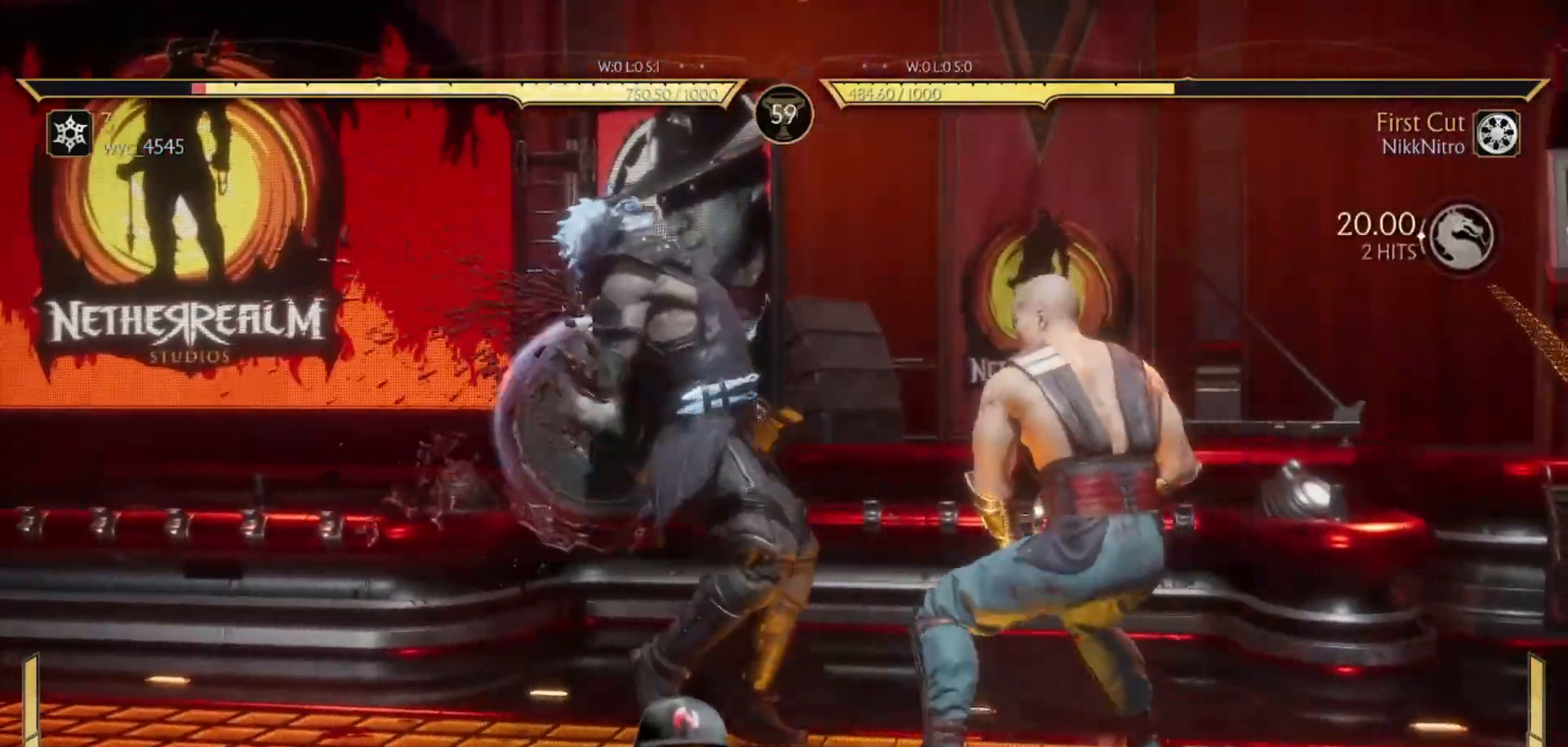
{"buttons": [], "events": [[17, "R1", "up"], [83, "R1", "down"], [83, "TRIANGLE", "down"], [150, "TRIANGLE", "up"], [167, "R1", "up"], [233, "R1", "down"], [267, "TRIANGLE", "down"], [300, "TRIANGLE", "up"], [333, "R1", "up"], [400, "R1", "down"], [400, "TRIANGLE", "down"], [467, "R1", "up"], [467, "TRIANGLE", "up"]]}
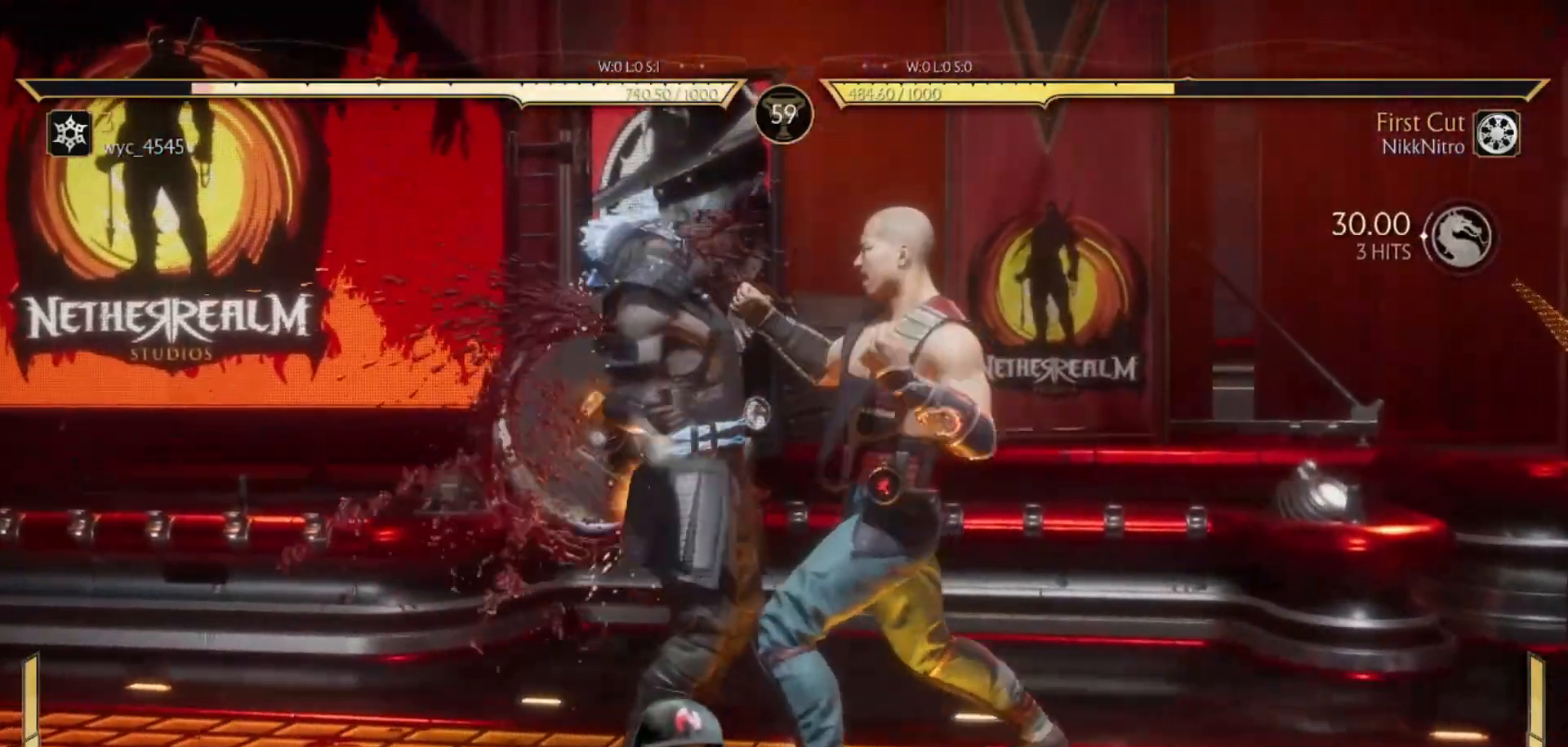
{"buttons": [], "events": [[33, "R1", "down"], [33, "SQUARE", "down"], [33, "TRIANGLE", "down"], [83, "CROSS", "down"], [133, "SQUARE", "up"], [133, "TRIANGLE", "up"], [150, "R1", "up"], [167, "CROSS", "up"], [217, "CROSS", "down"], [217, "R1", "down"], [217, "SQUARE", "down"], [217, "TRIANGLE", "down"], [283, "CROSS", "up"], [283, "SQUARE", "up"], [300, "R1", "up"], [300, "TRIANGLE", "up"], [367, "R1", "down"], [367, "TRIANGLE", "down"], [450, "R1", "up"], [450, "TRIANGLE", "up"]]}
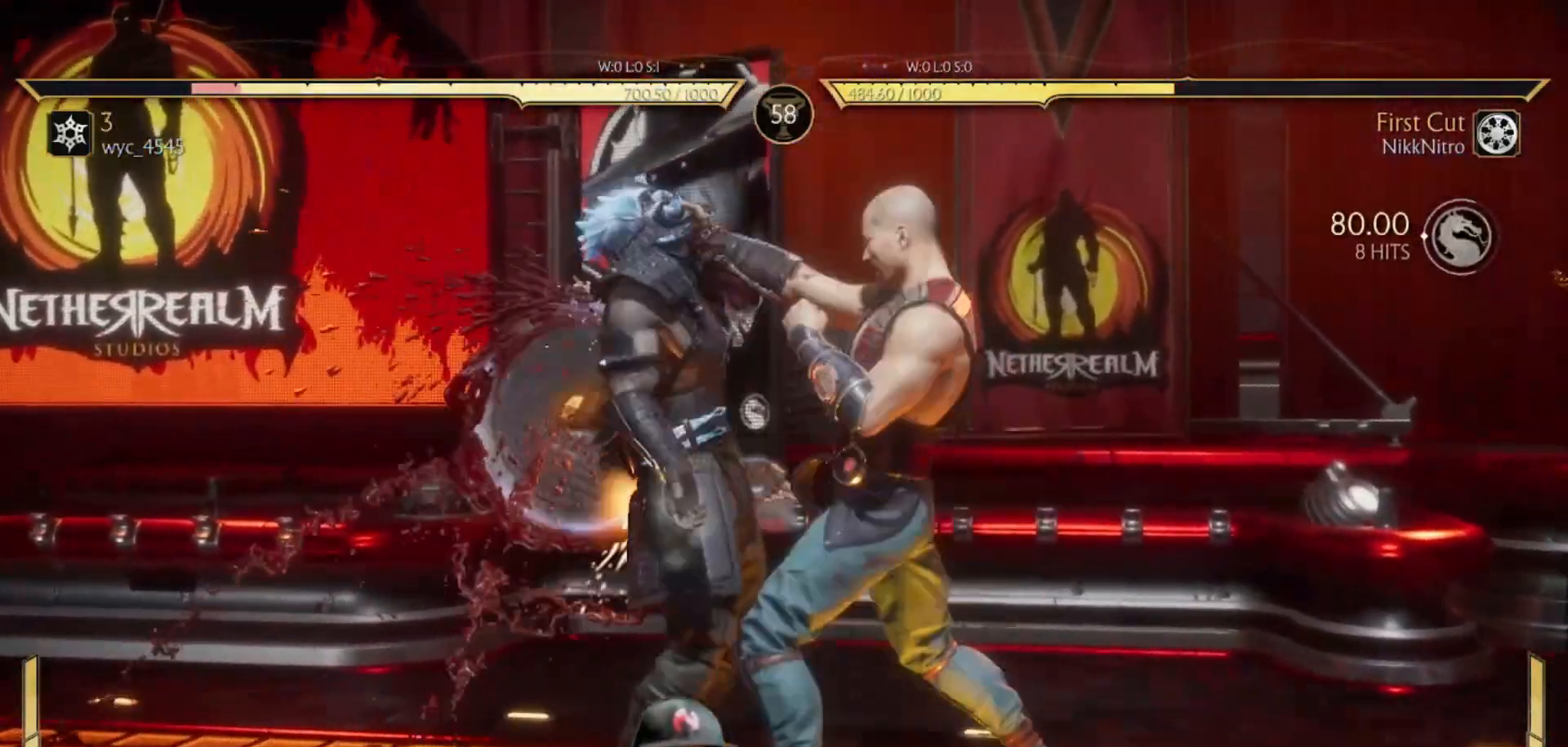
{"buttons": ["CROSS", "SQUARE", "TRIANGLE", "R1"], "events": [[17, "R1", "down"], [17, "TRIANGLE", "down"], [33, "SQUARE", "down"], [67, "TRIANGLE", "up"], [83, "SQUARE", "up"], [100, "R1", "up"], [167, "R1", "down"], [167, "TRIANGLE", "down"], [183, "SQUARE", "down"], [250, "R1", "up"], [250, "SQUARE", "up"], [250, "TRIANGLE", "up"], [300, "TRIANGLE", "down"], [317, "CROSS", "down"], [317, "R1", "down"], [317, "SQUARE", "down"], [383, "SQUARE", "up"], [400, "TRIANGLE", "up"], [450, "SQUARE", "down"], [450, "TRIANGLE", "down"]]}
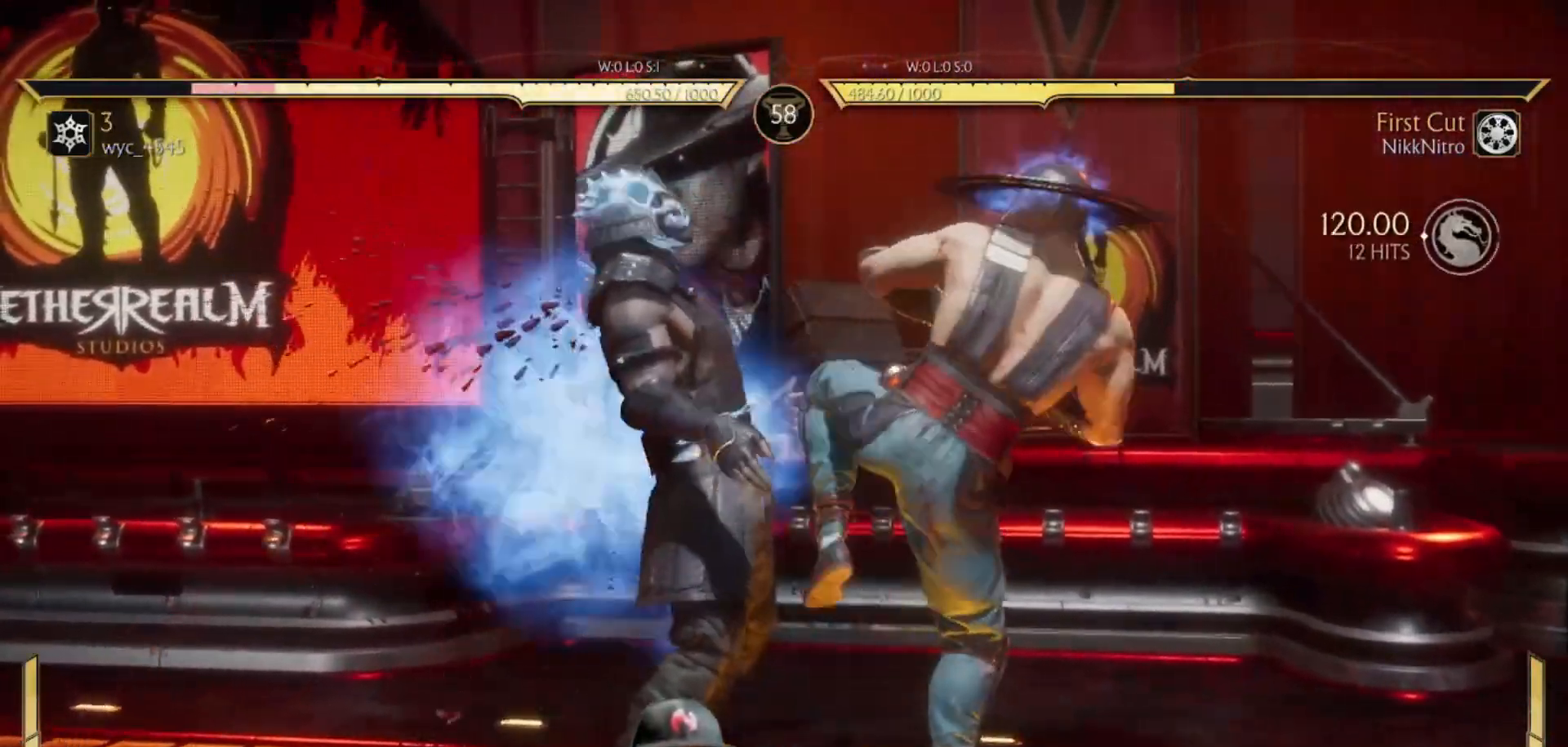
{"buttons": [], "events": [[33, "CROSS", "up"], [33, "SQUARE", "up"], [67, "TRIANGLE", "up"], [100, "TRIANGLE", "down"], [183, "R1", "up"], [183, "TRIANGLE", "up"], [267, "R1", "down"], [267, "SQUARE", "down"], [267, "TRIANGLE", "down"], [317, "SQUARE", "up"], [350, "R1", "up"], [350, "TRIANGLE", "up"], [367, "DPAD_LEFT", "down"], [450, "DPAD_LEFT", "up"]]}
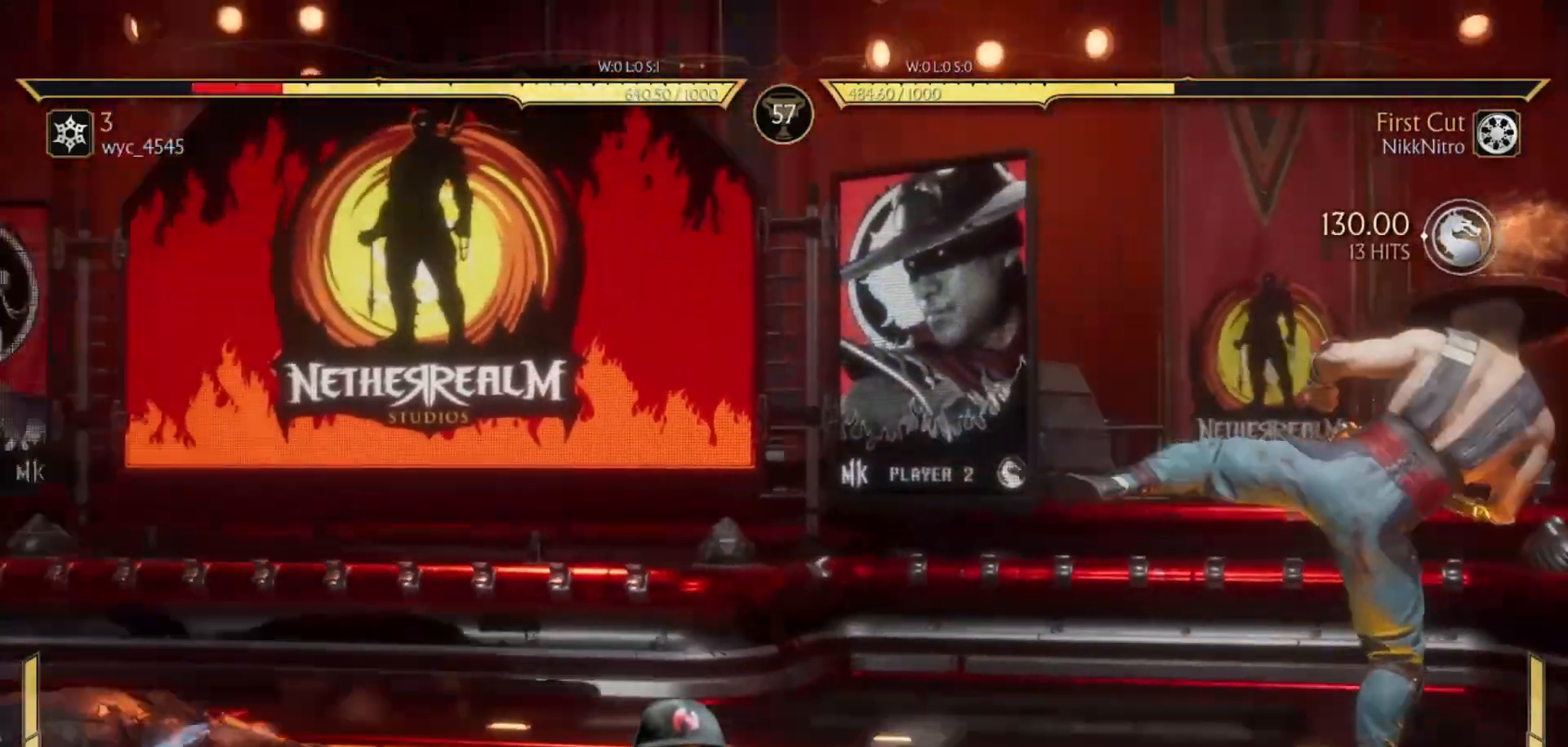
{"buttons": ["DPAD_DOWN"], "events": [[467, "DPAD_DOWN", "down"]]}
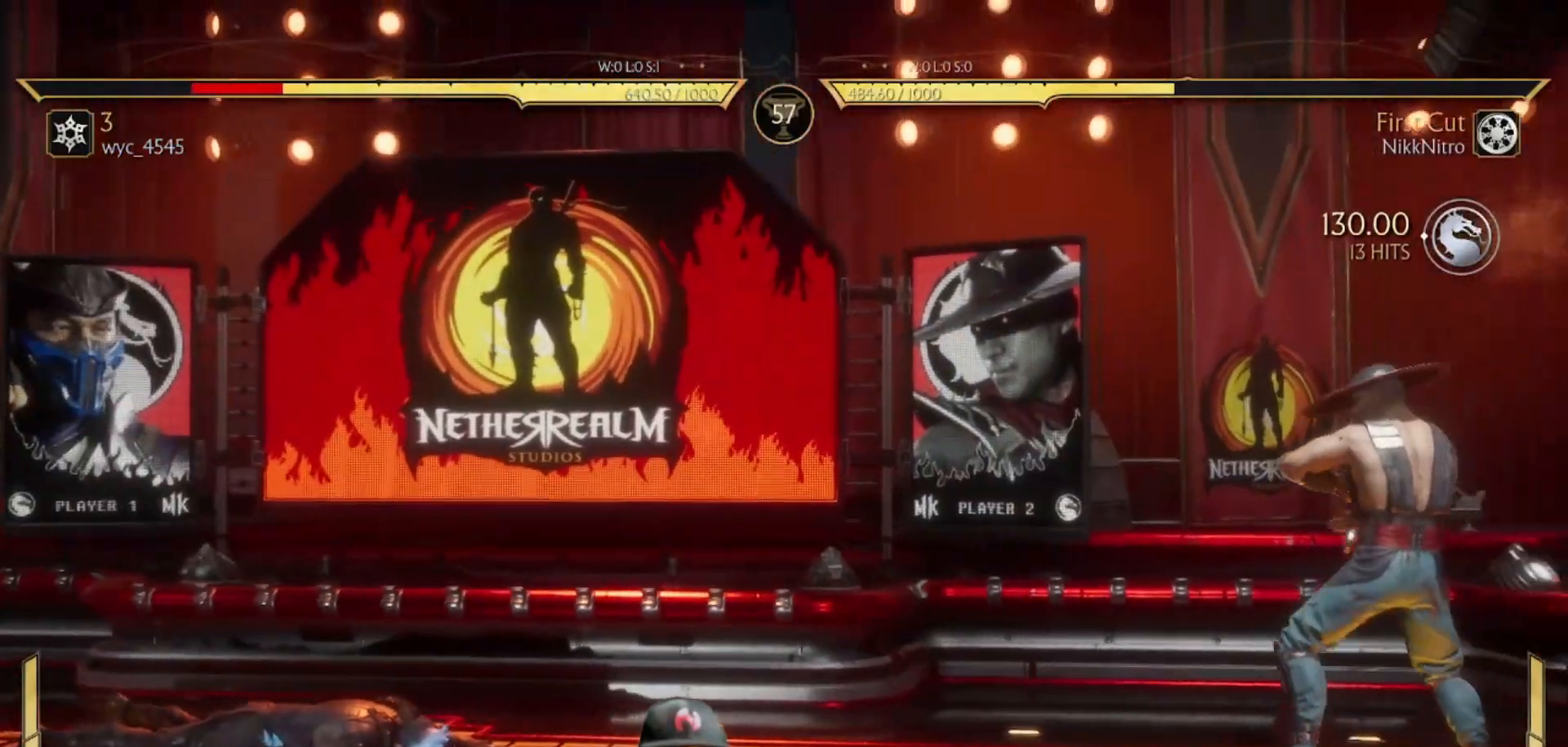
{"buttons": ["TRIANGLE"], "events": [[17, "DPAD_RIGHT", "down"], [50, "DPAD_DOWN", "up"], [117, "DPAD_RIGHT", "up"], [117, "TRIANGLE", "down"], [167, "TRIANGLE", "up"], [350, "DPAD_DOWN", "down"], [400, "DPAD_RIGHT", "down"], [450, "DPAD_DOWN", "up"], [500, "DPAD_RIGHT", "up"], [500, "TRIANGLE", "down"]]}
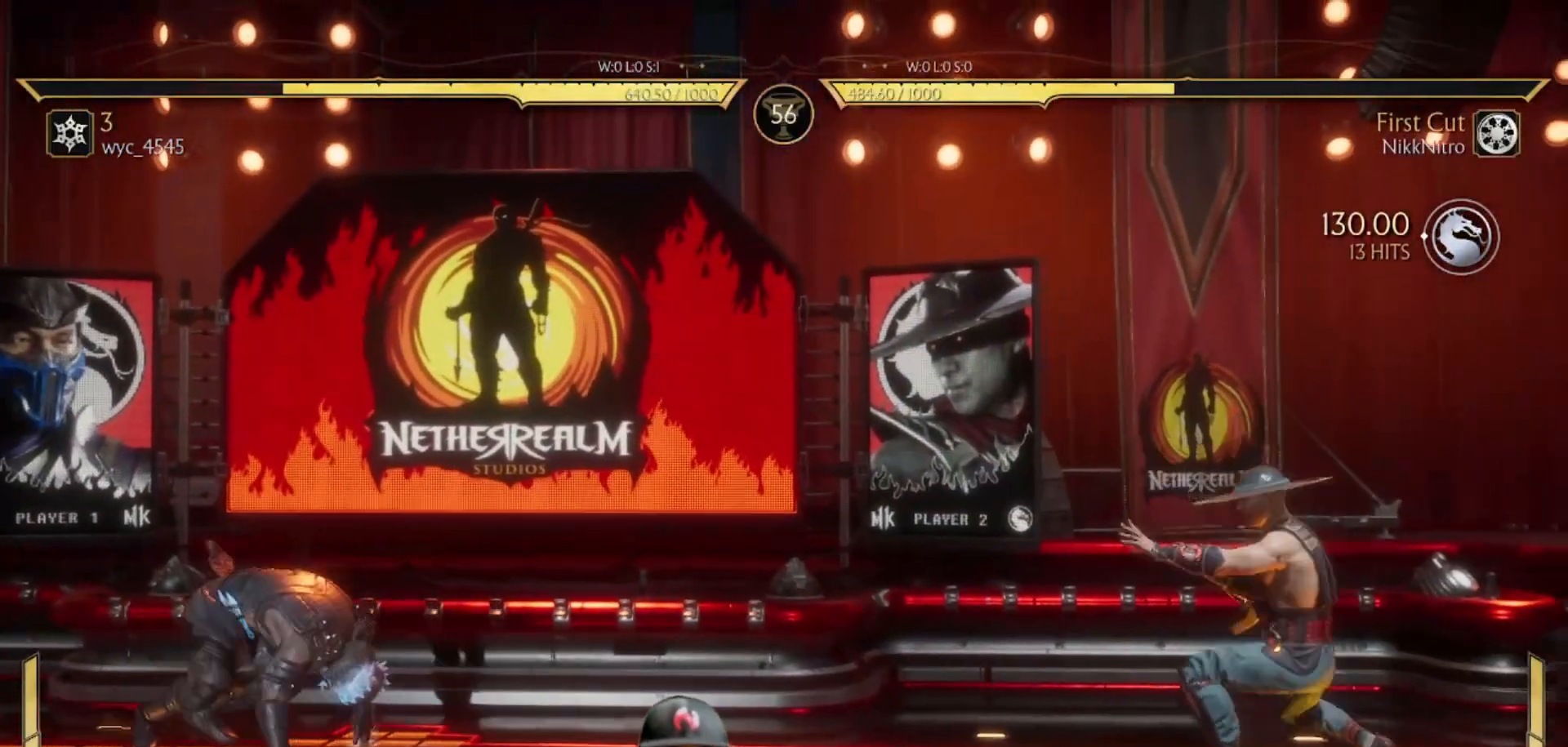
{"buttons": ["R1", "DPAD_DOWN"], "events": [[33, "TRIANGLE", "up"], [150, "R1", "down"], [167, "DPAD_DOWN", "down"]]}
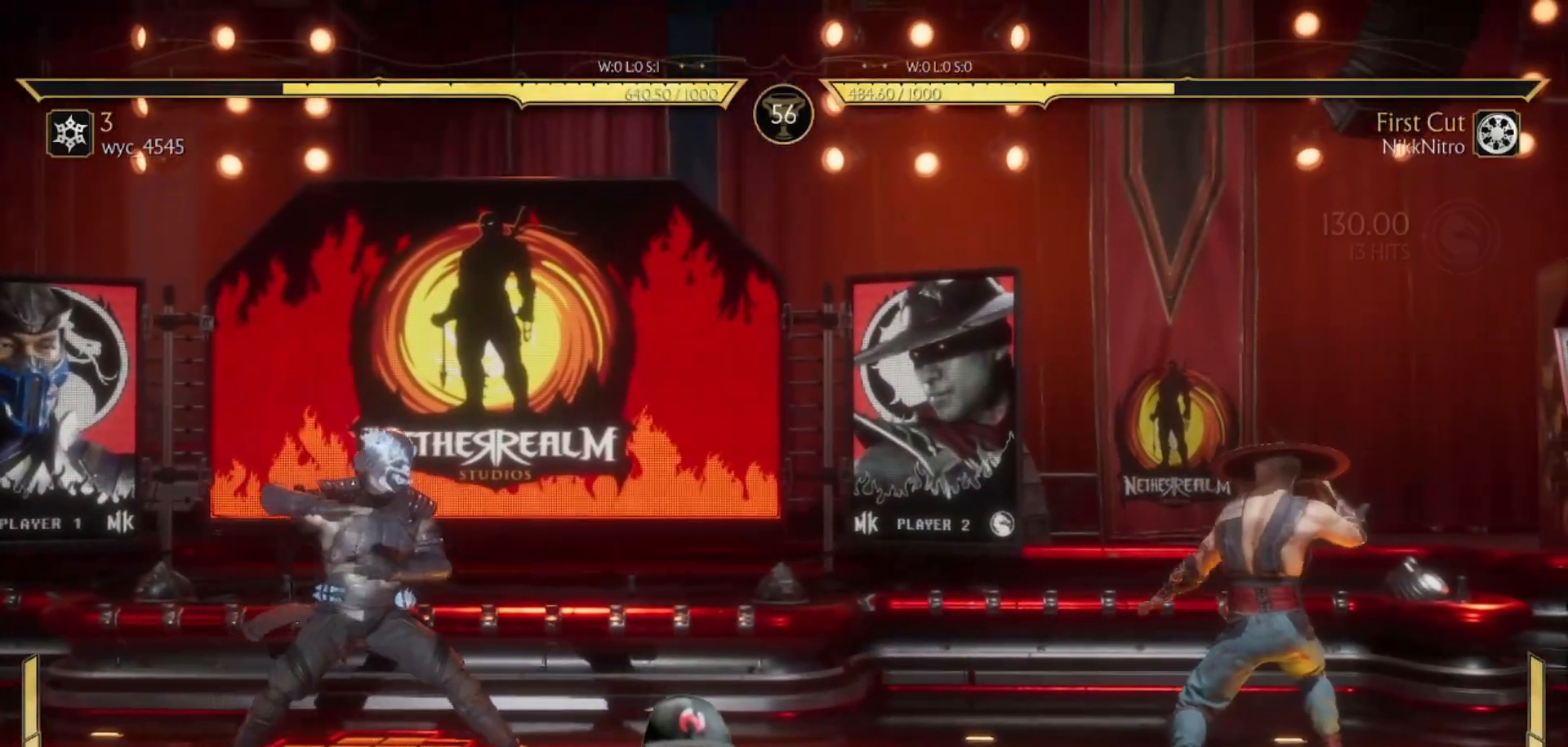
{"buttons": ["DPAD_RIGHT"], "events": [[433, "DPAD_DOWN", "up"], [483, "DPAD_RIGHT", "down"], [483, "R1", "up"]]}
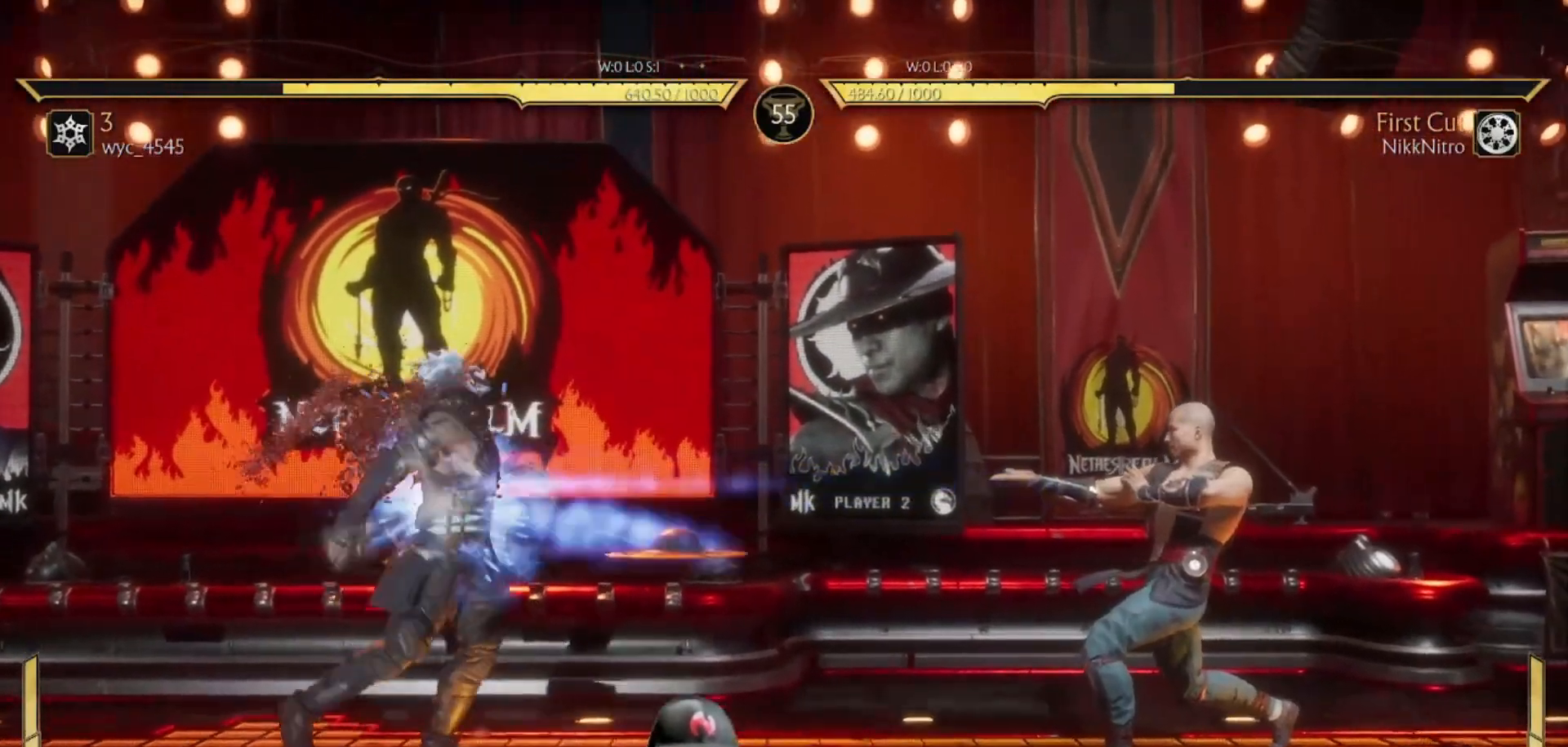
{"buttons": ["DPAD_RIGHT"], "events": [[100, "DPAD_RIGHT", "up"], [183, "DPAD_RIGHT", "down"], [350, "DPAD_RIGHT", "up"], [400, "DPAD_RIGHT", "down"]]}
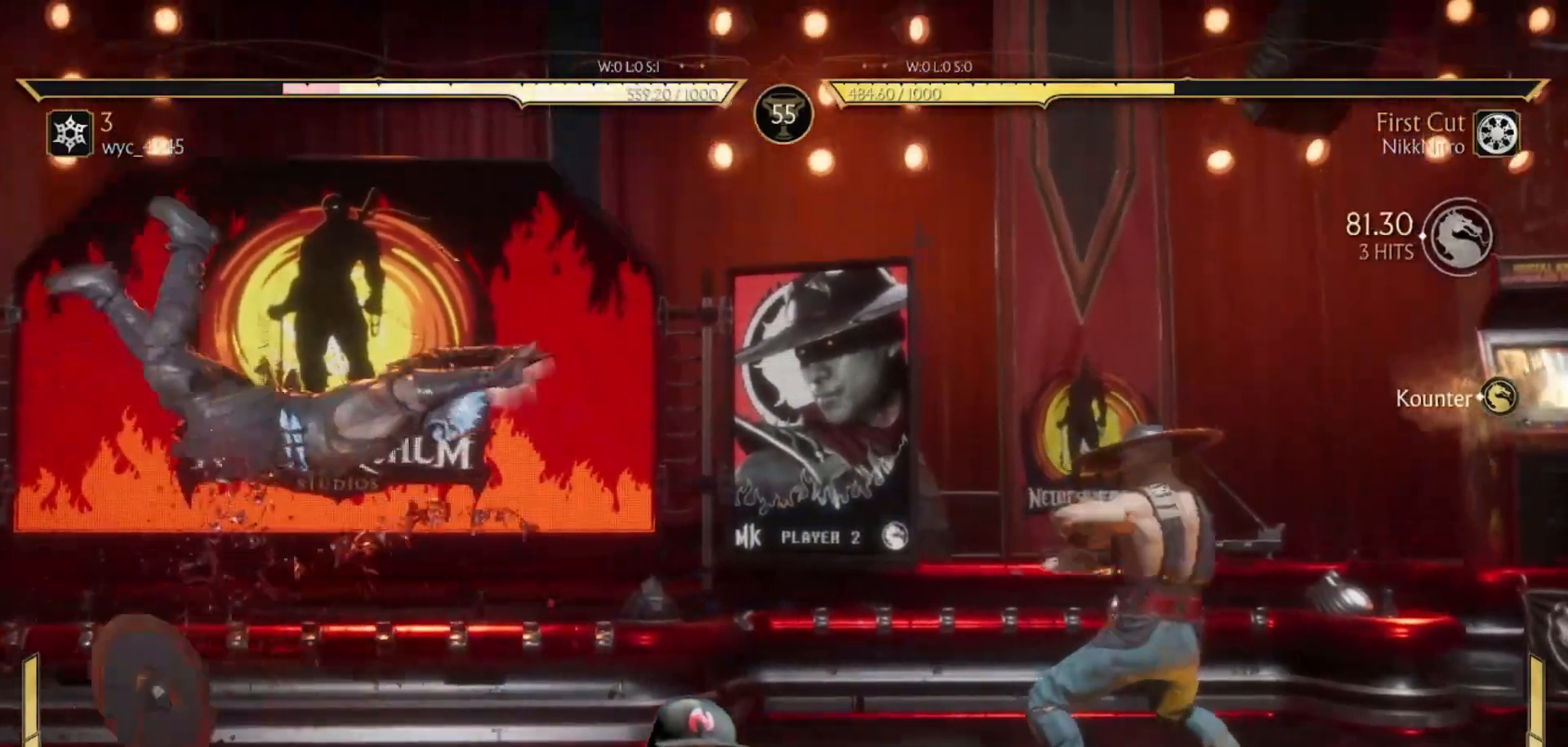
{"buttons": ["DPAD_DOWN", "DPAD_RIGHT"], "events": [[17, "DPAD_RIGHT", "up"], [233, "DPAD_RIGHT", "down"], [300, "DPAD_RIGHT", "up"], [433, "DPAD_DOWN", "down"], [483, "DPAD_RIGHT", "down"]]}
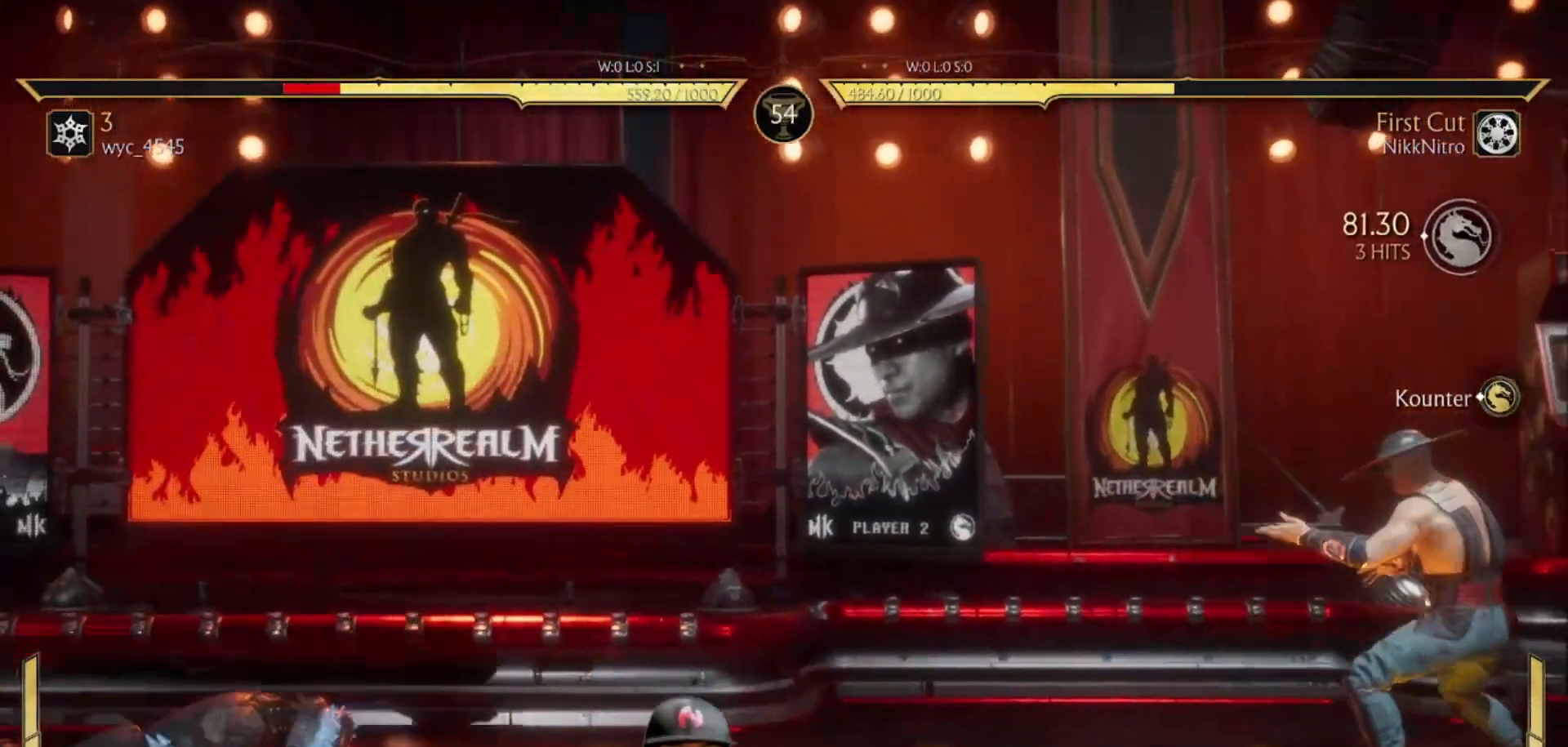
{"buttons": ["R1", "DPAD_DOWN"], "events": [[33, "DPAD_DOWN", "up"], [67, "DPAD_RIGHT", "up"], [83, "TRIANGLE", "down"], [133, "TRIANGLE", "up"], [217, "DPAD_DOWN", "down"], [250, "R1", "down"]]}
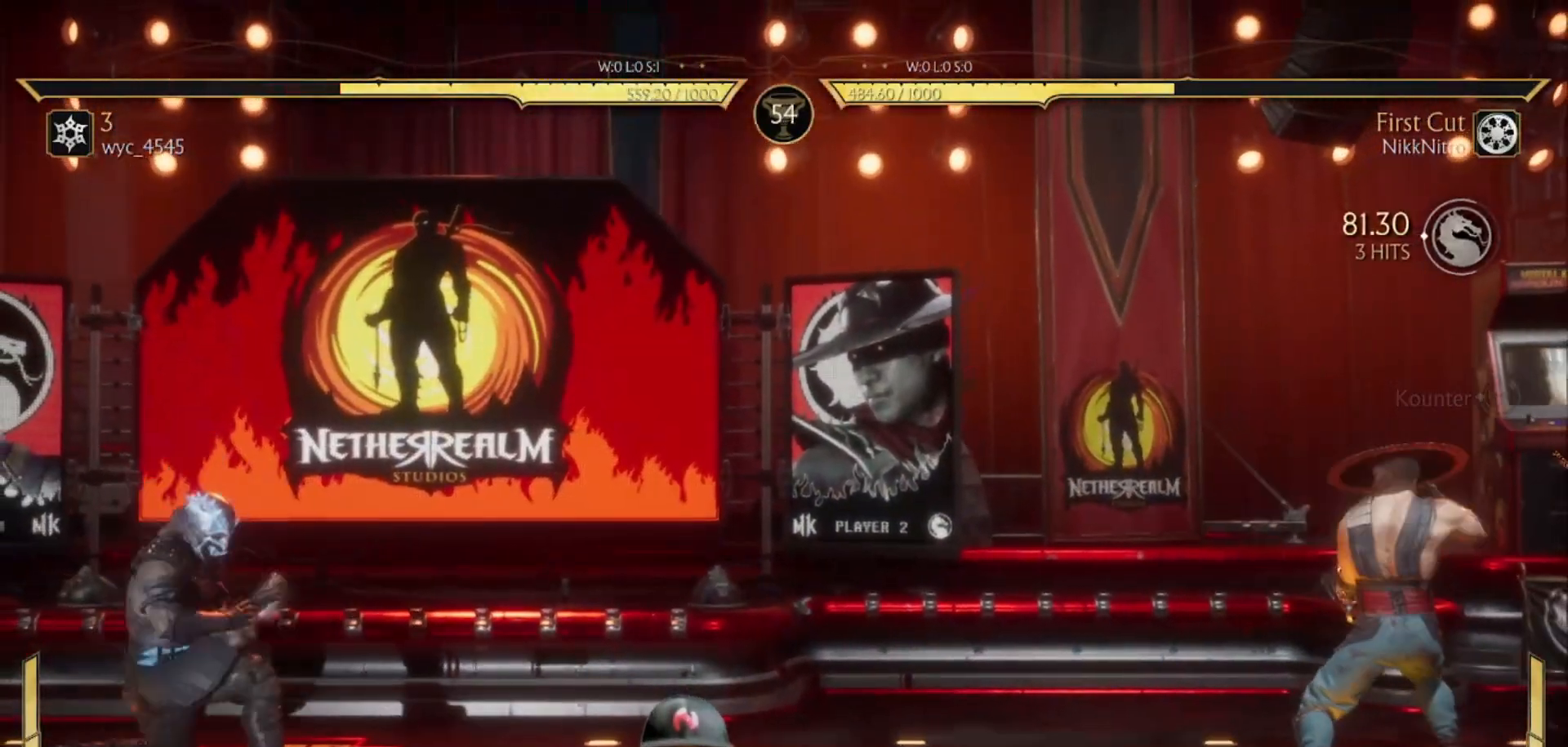
{"buttons": ["R1"], "events": [[500, "DPAD_DOWN", "up"]]}
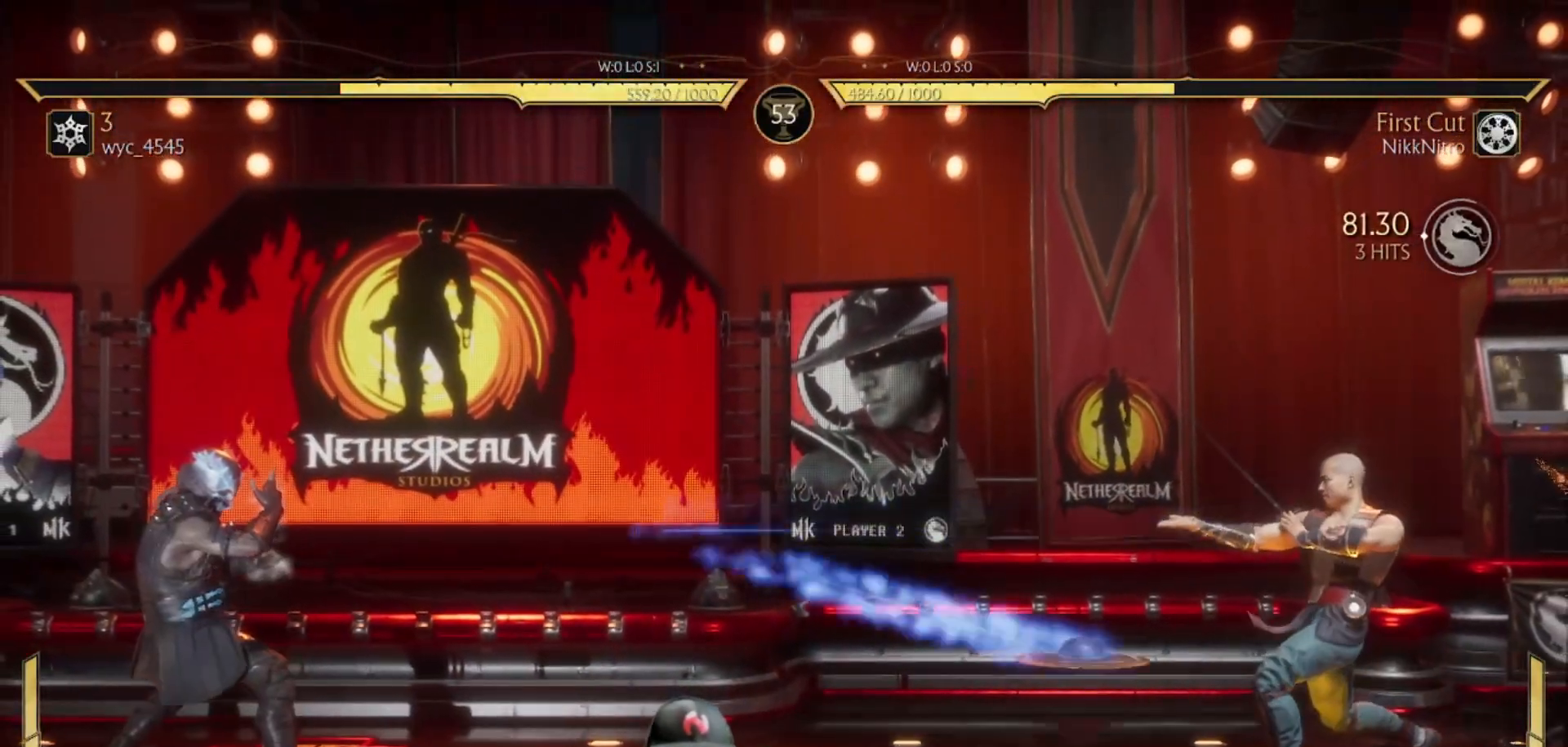
{"buttons": ["DPAD_LEFT"], "events": [[100, "R1", "up"], [317, "DPAD_LEFT", "down"]]}
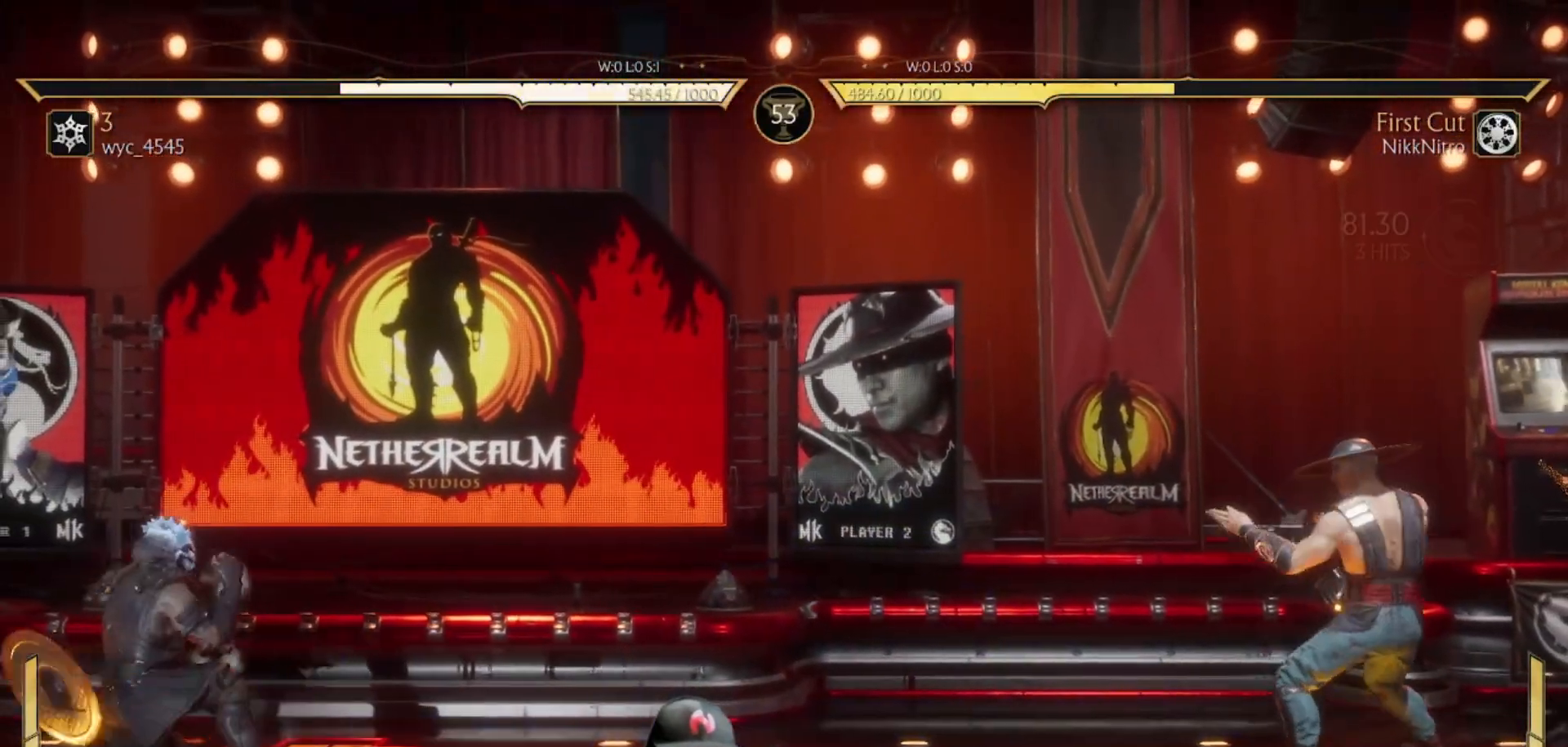
{"buttons": ["DPAD_RIGHT"], "events": [[67, "DPAD_LEFT", "up"], [167, "DPAD_DOWN", "down"], [217, "DPAD_RIGHT", "down"], [250, "DPAD_DOWN", "up"], [350, "DPAD_RIGHT", "up"], [450, "DPAD_RIGHT", "down"]]}
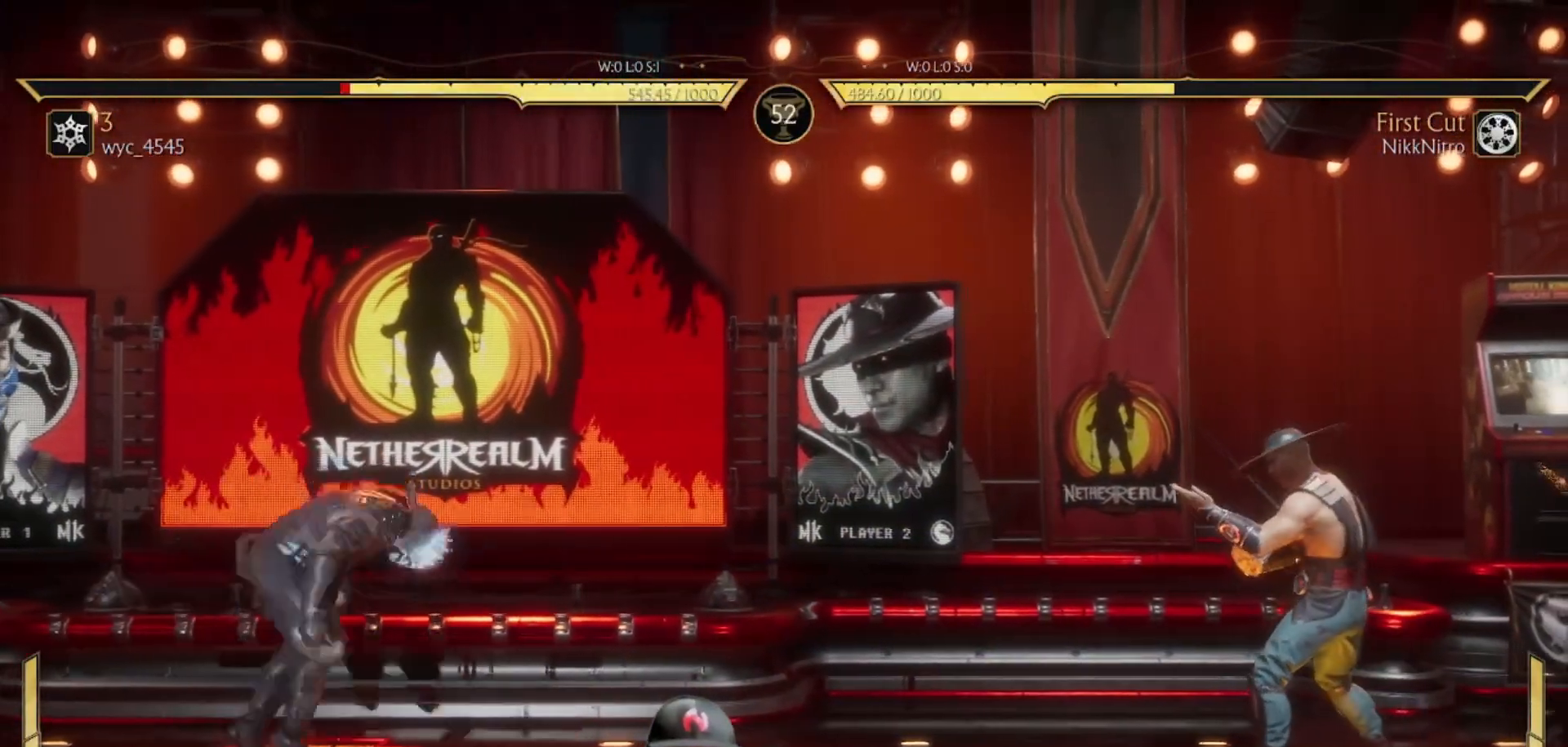
{"buttons": [], "events": [[367, "DPAD_RIGHT", "up"]]}
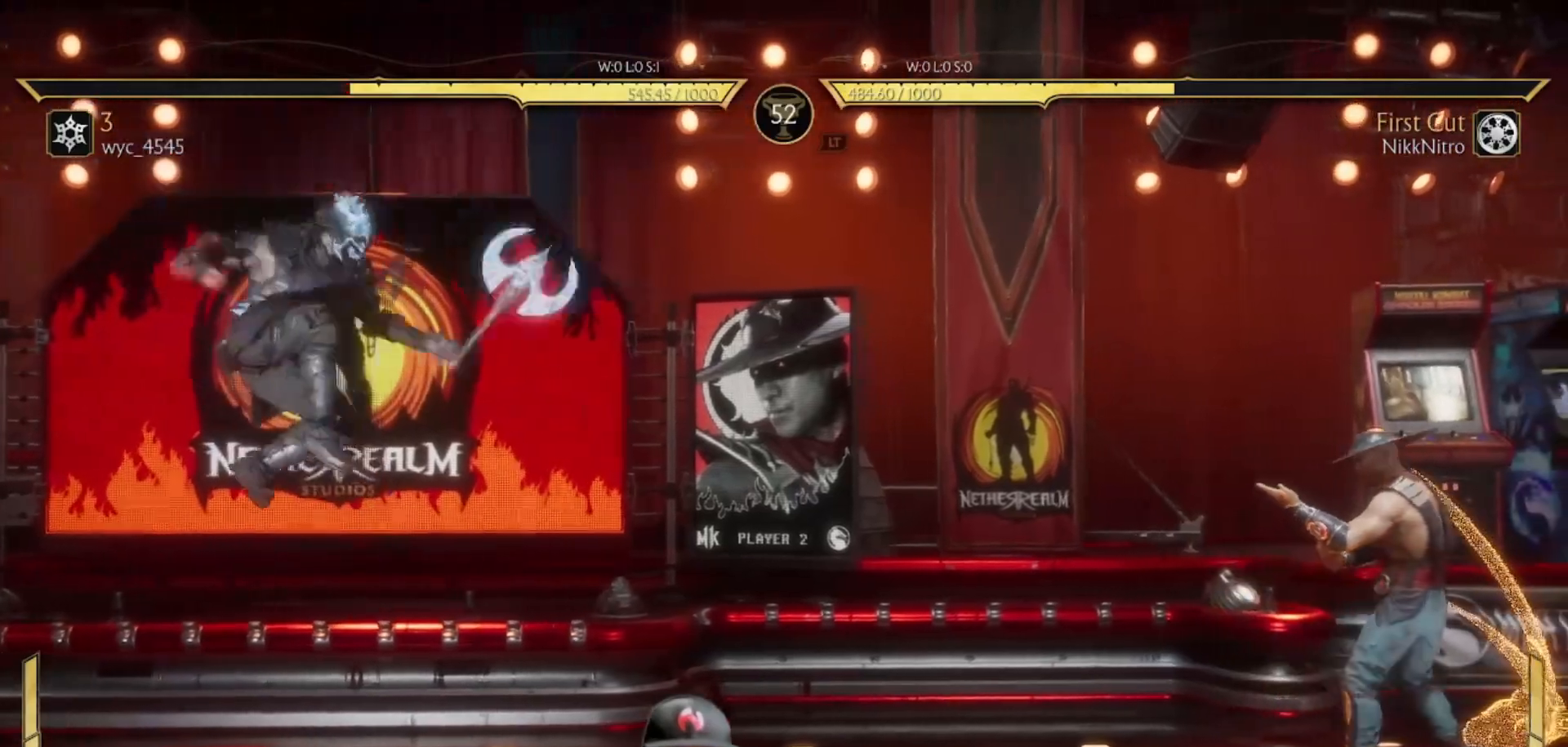
{"buttons": ["DPAD_RIGHT"], "events": [[33, "DPAD_RIGHT", "down"], [83, "R1", "down"], [250, "DPAD_RIGHT", "up"], [383, "R1", "up"], [400, "DPAD_DOWN", "down"], [450, "DPAD_RIGHT", "down"], [483, "DPAD_DOWN", "up"]]}
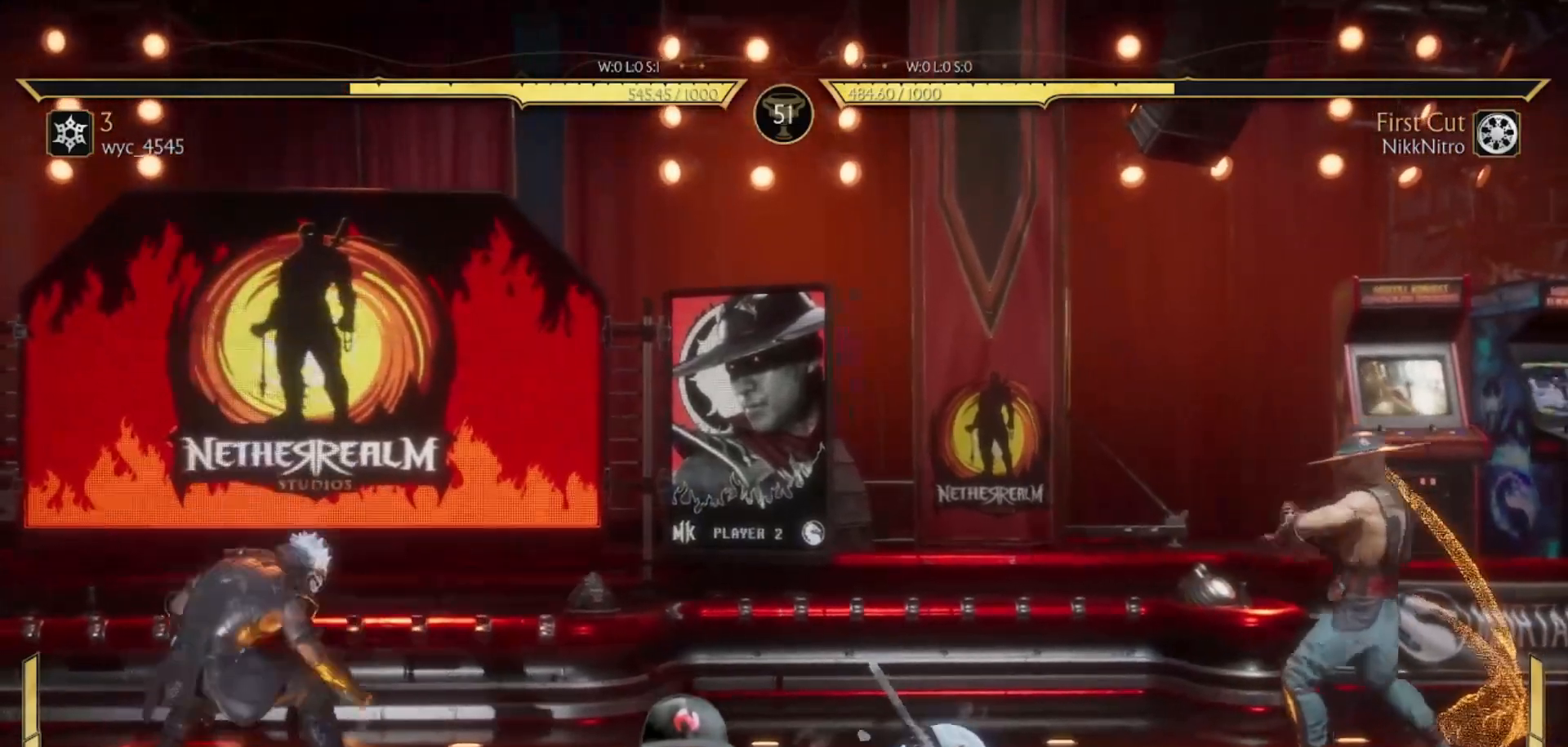
{"buttons": ["SQUARE"], "events": [[17, "CIRCLE", "down"], [50, "DPAD_RIGHT", "up"], [67, "CIRCLE", "up"], [200, "SQUARE", "down"], [250, "SQUARE", "up"], [317, "SQUARE", "down"], [367, "SQUARE", "up"], [433, "SQUARE", "down"]]}
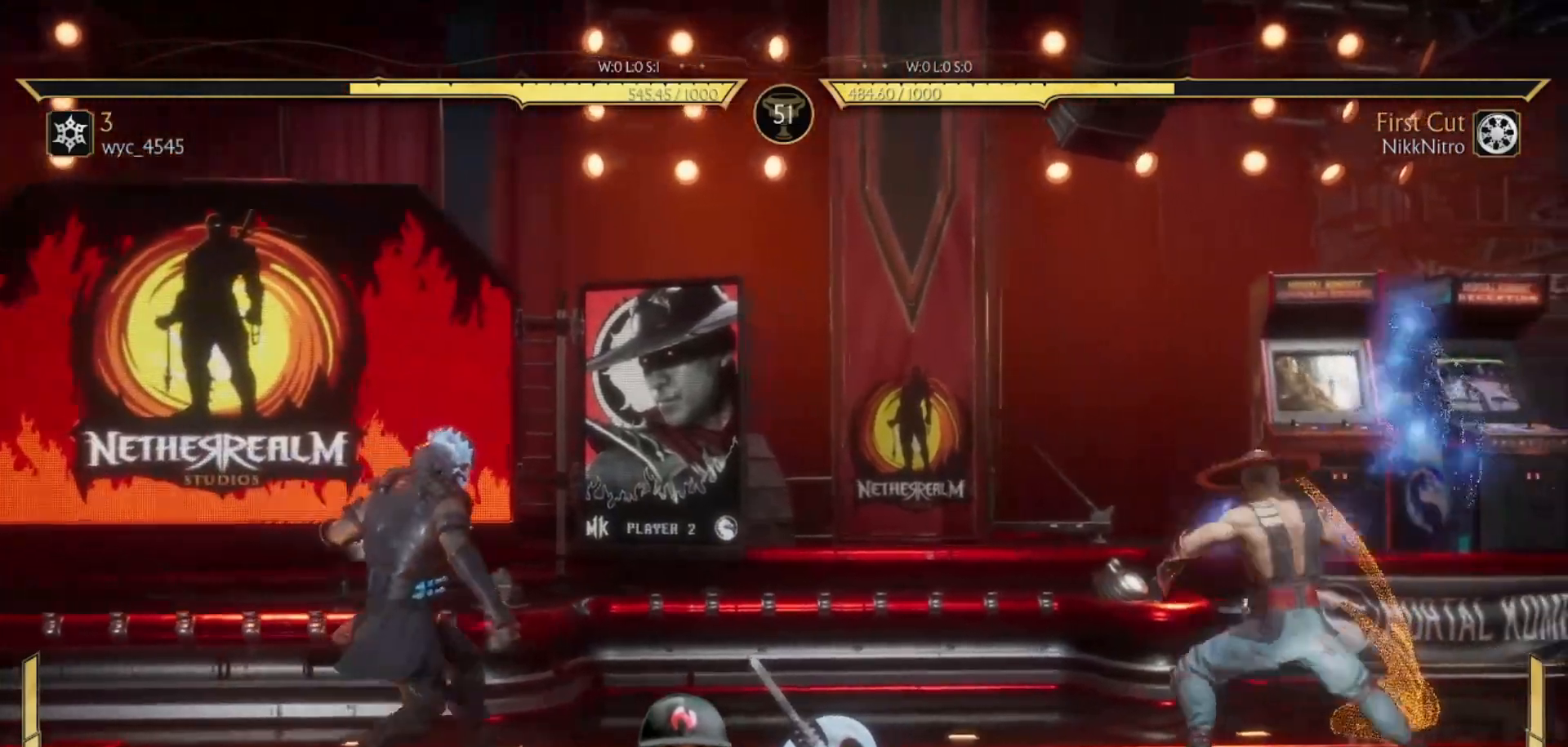
{"buttons": ["R1"], "events": [[17, "SQUARE", "up"], [217, "R1", "down"]]}
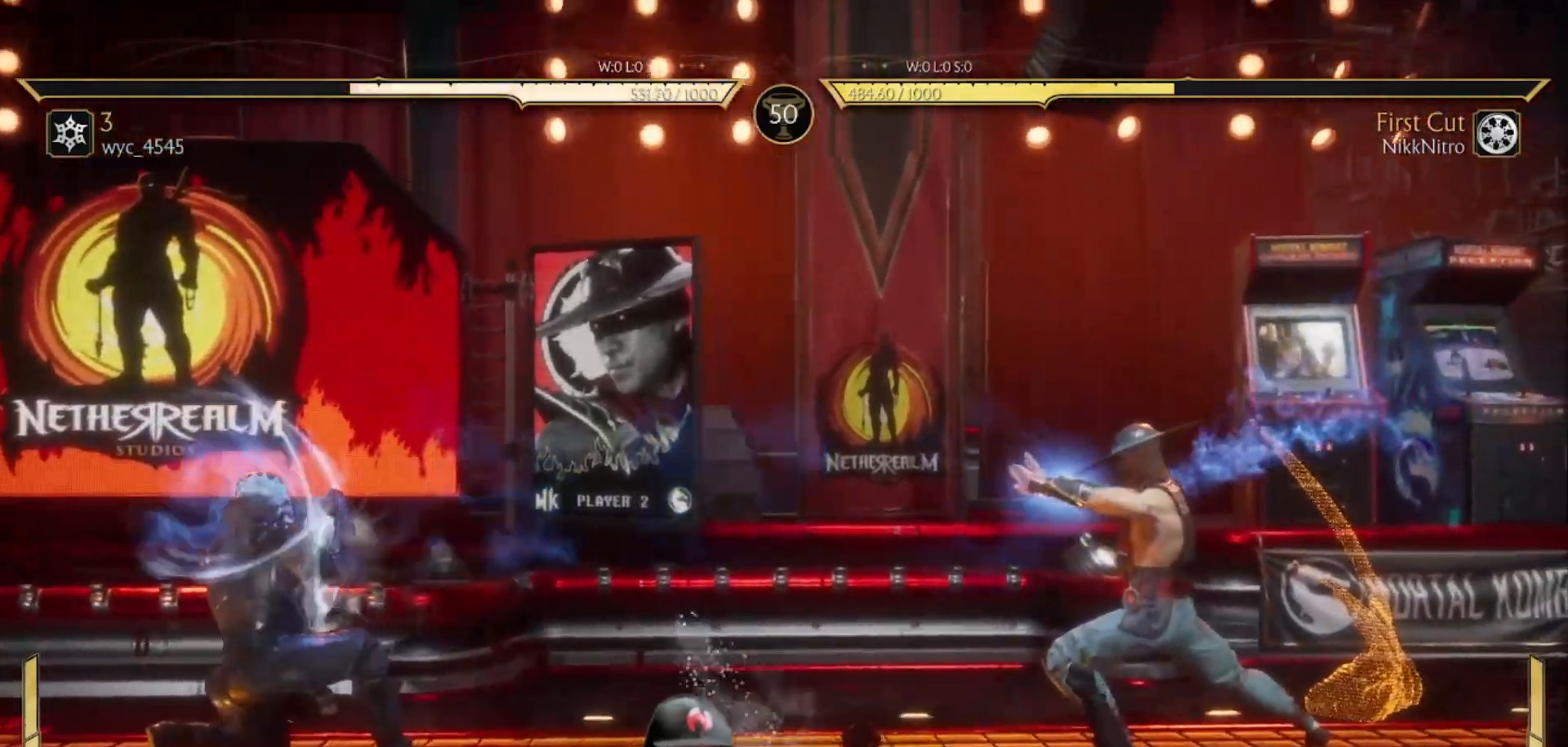
{"buttons": [], "events": [[200, "DPAD_RIGHT", "down"], [217, "R1", "up"], [317, "DPAD_RIGHT", "up"], [383, "DPAD_RIGHT", "down"], [467, "DPAD_RIGHT", "up"]]}
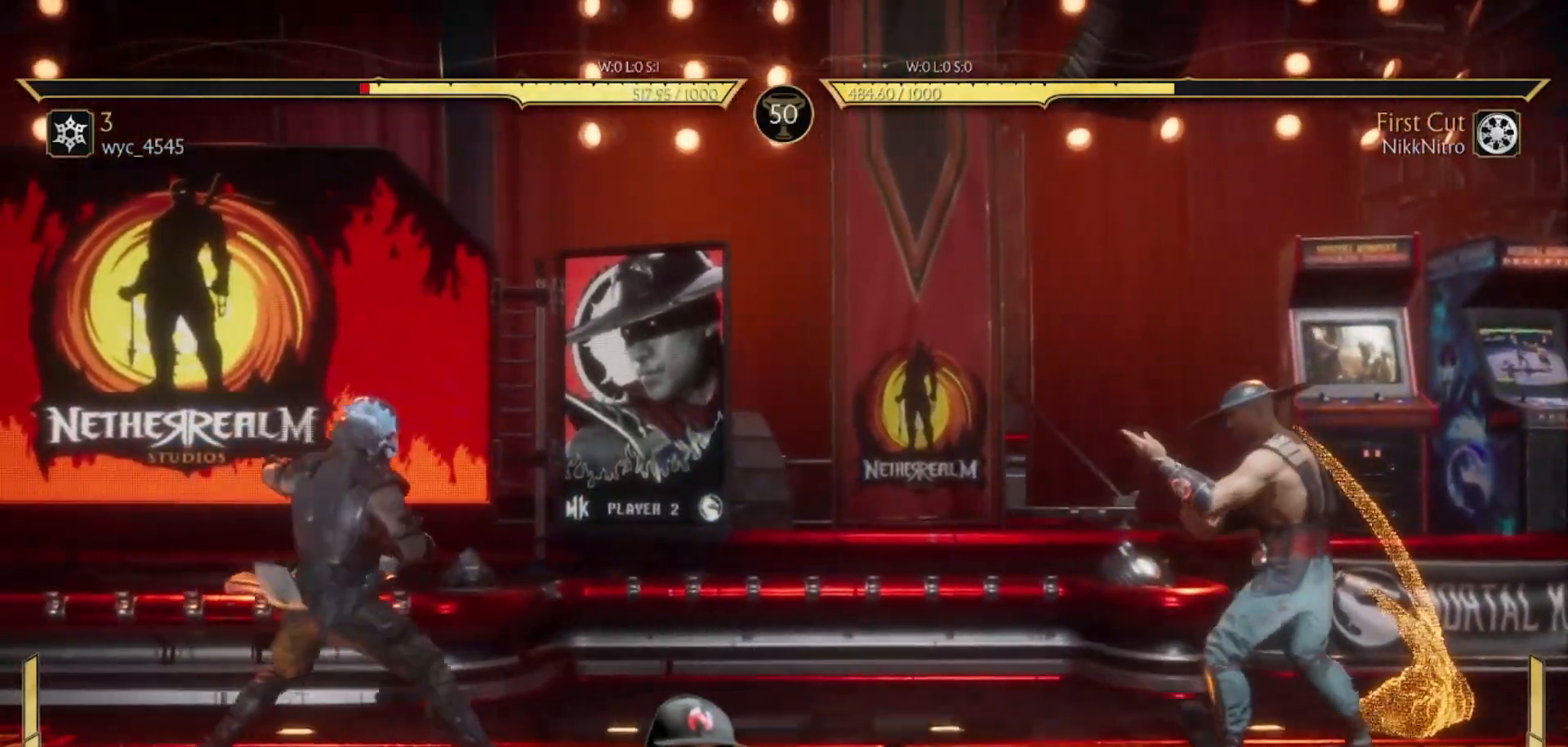
{"buttons": ["R1"], "events": [[33, "DPAD_RIGHT", "down"], [167, "R1", "down"], [233, "DPAD_DOWN", "down"], [250, "DPAD_RIGHT", "up"], [450, "DPAD_DOWN", "up"]]}
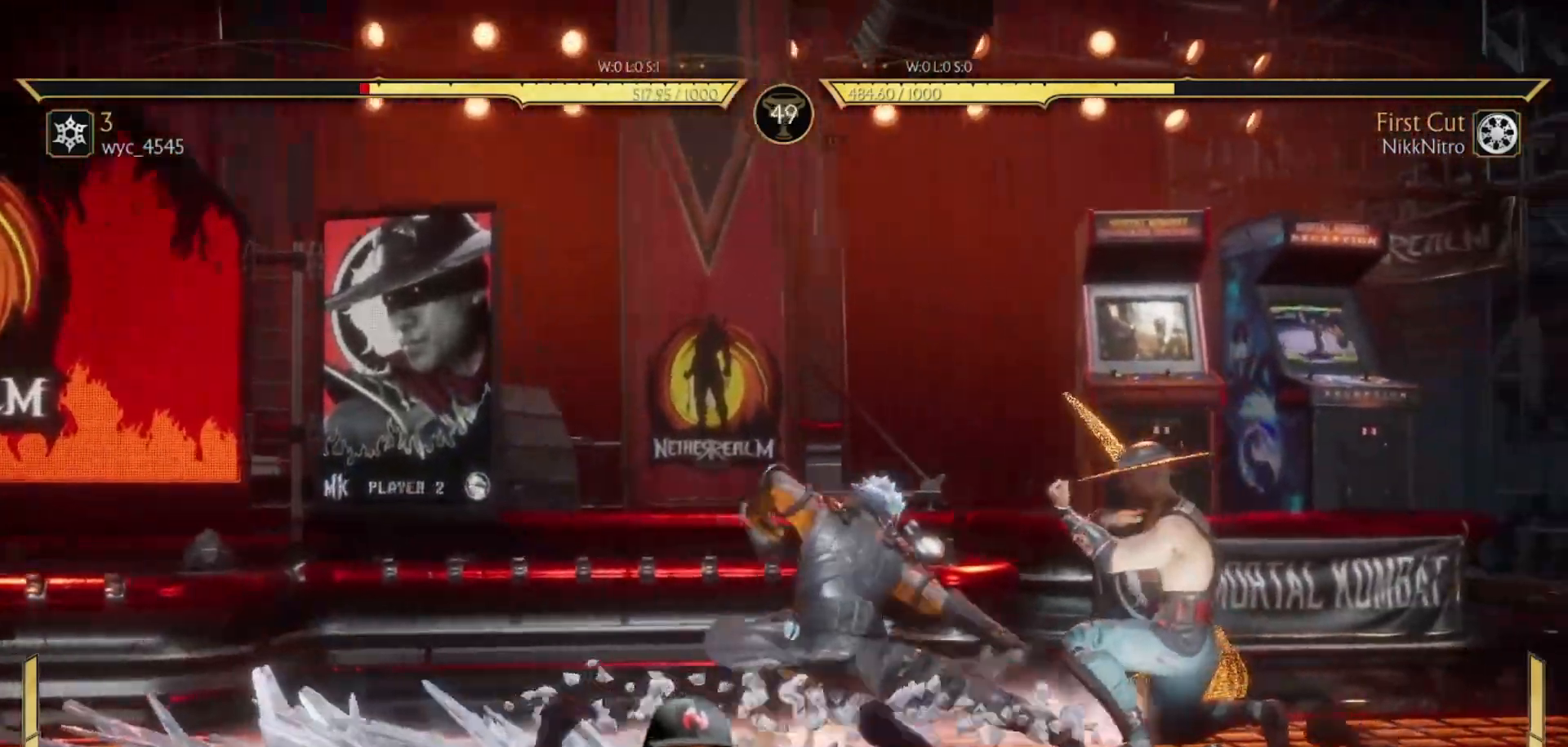
{"buttons": ["DPAD_LEFT"], "events": [[133, "DPAD_DOWN", "down"], [400, "DPAD_DOWN", "up"], [400, "R1", "up"], [467, "DPAD_LEFT", "down"]]}
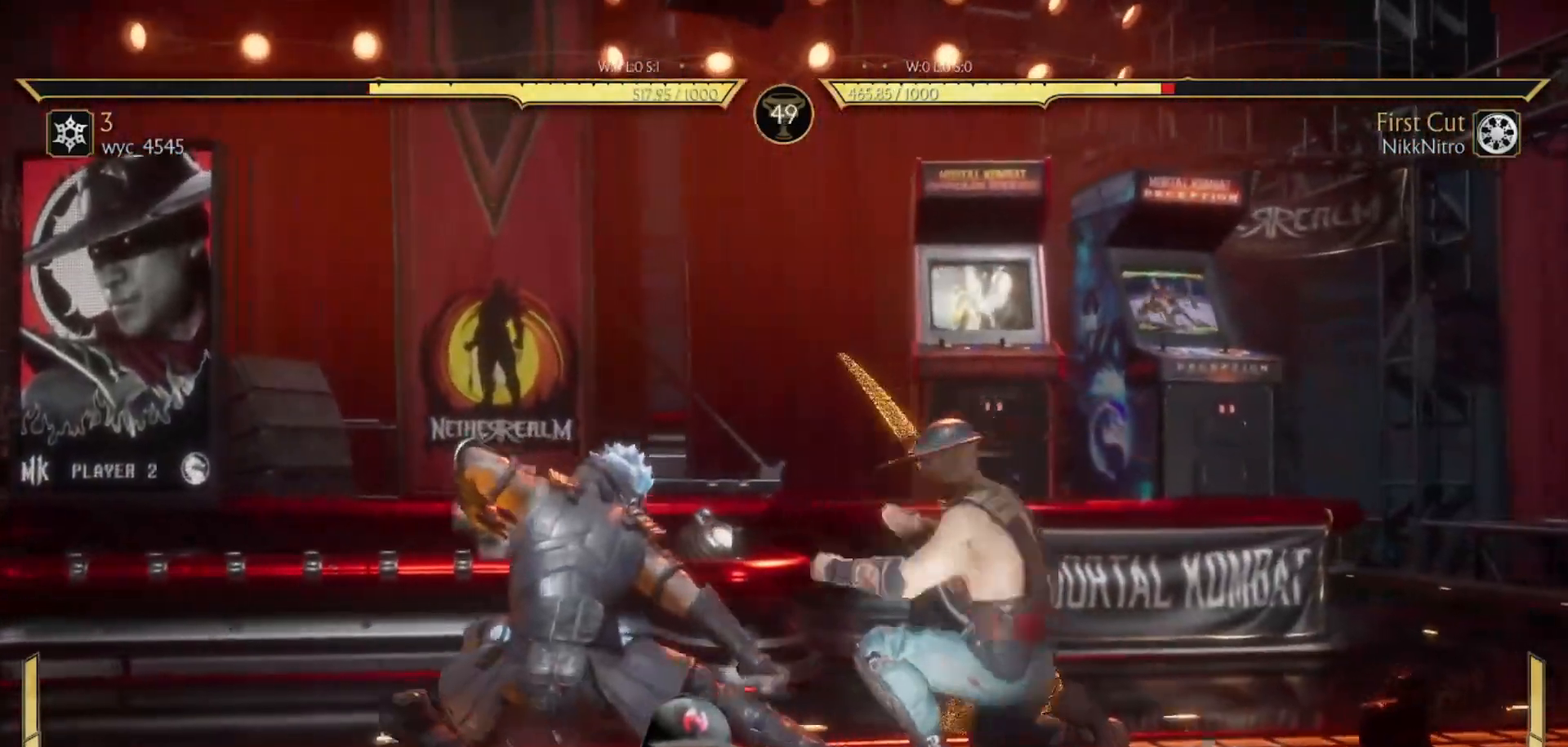
{"buttons": ["DPAD_LEFT"], "events": [[33, "SQUARE", "down"], [100, "SQUARE", "up"]]}
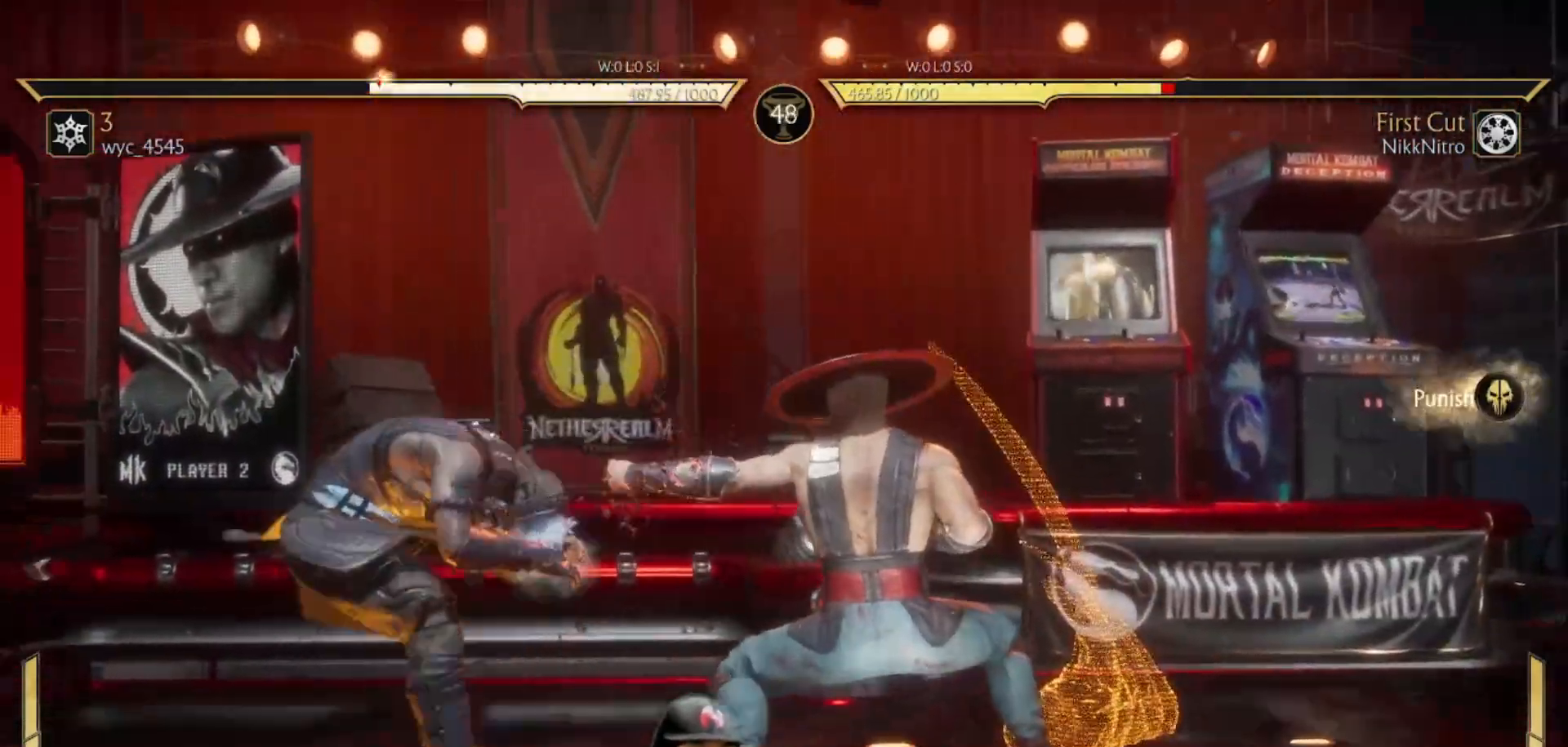
{"buttons": ["DPAD_LEFT"], "events": []}